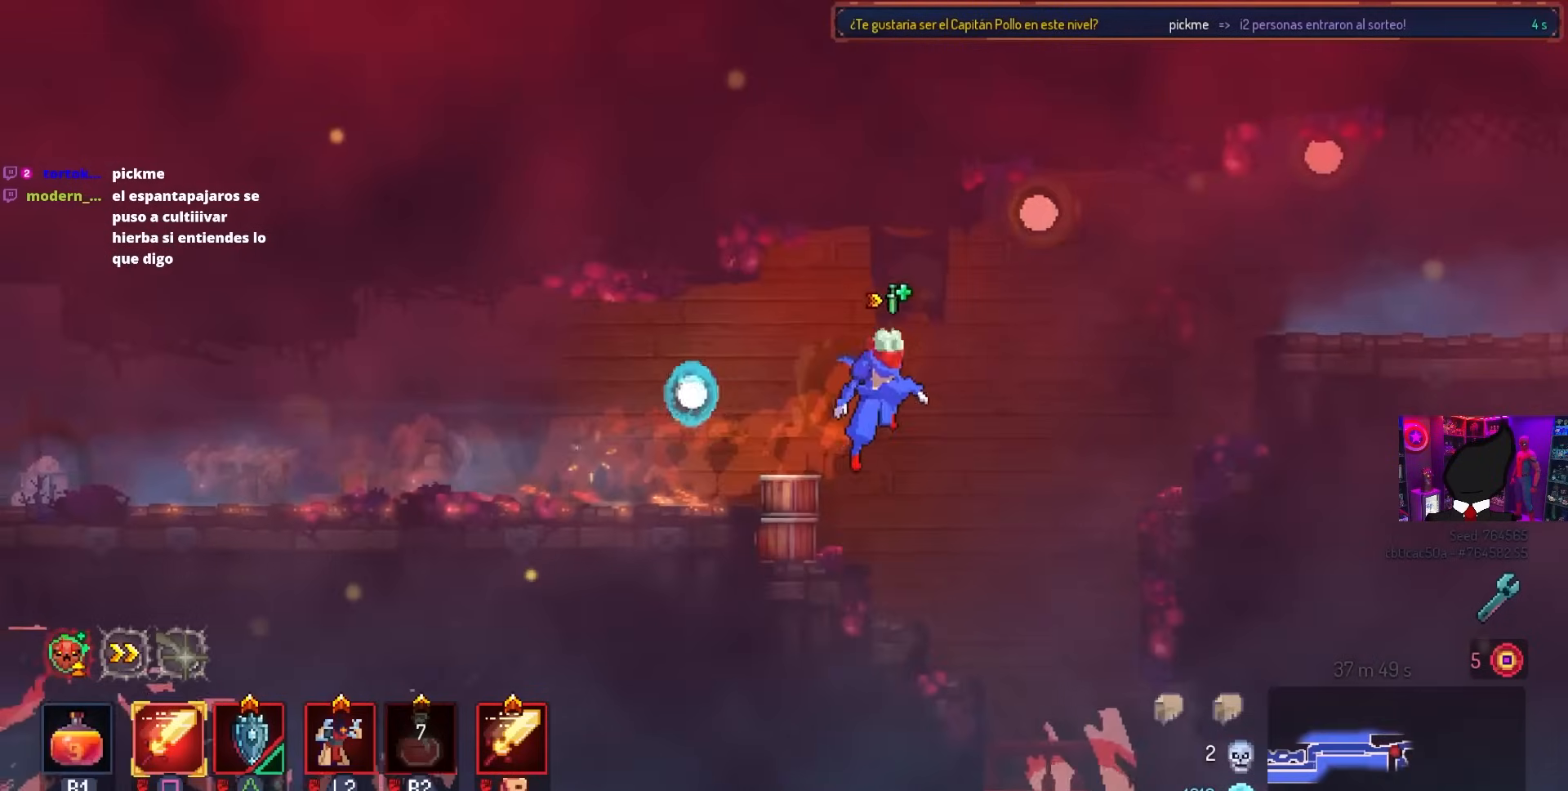
Gameplay with a controller (PlayStation layout); each line is a JSON object with the inputs held at the frame after it. "events" lists button and stick changes between this image and that frame as [ms after this image, input, new state], when the widget could be followed in between.
{"buttons": [], "left_stick": "center", "right_stick": "center", "events": [[300, "CROSS", "down"], [400, "CROSS", "up"], [417, "DPAD_RIGHT", "up"]]}
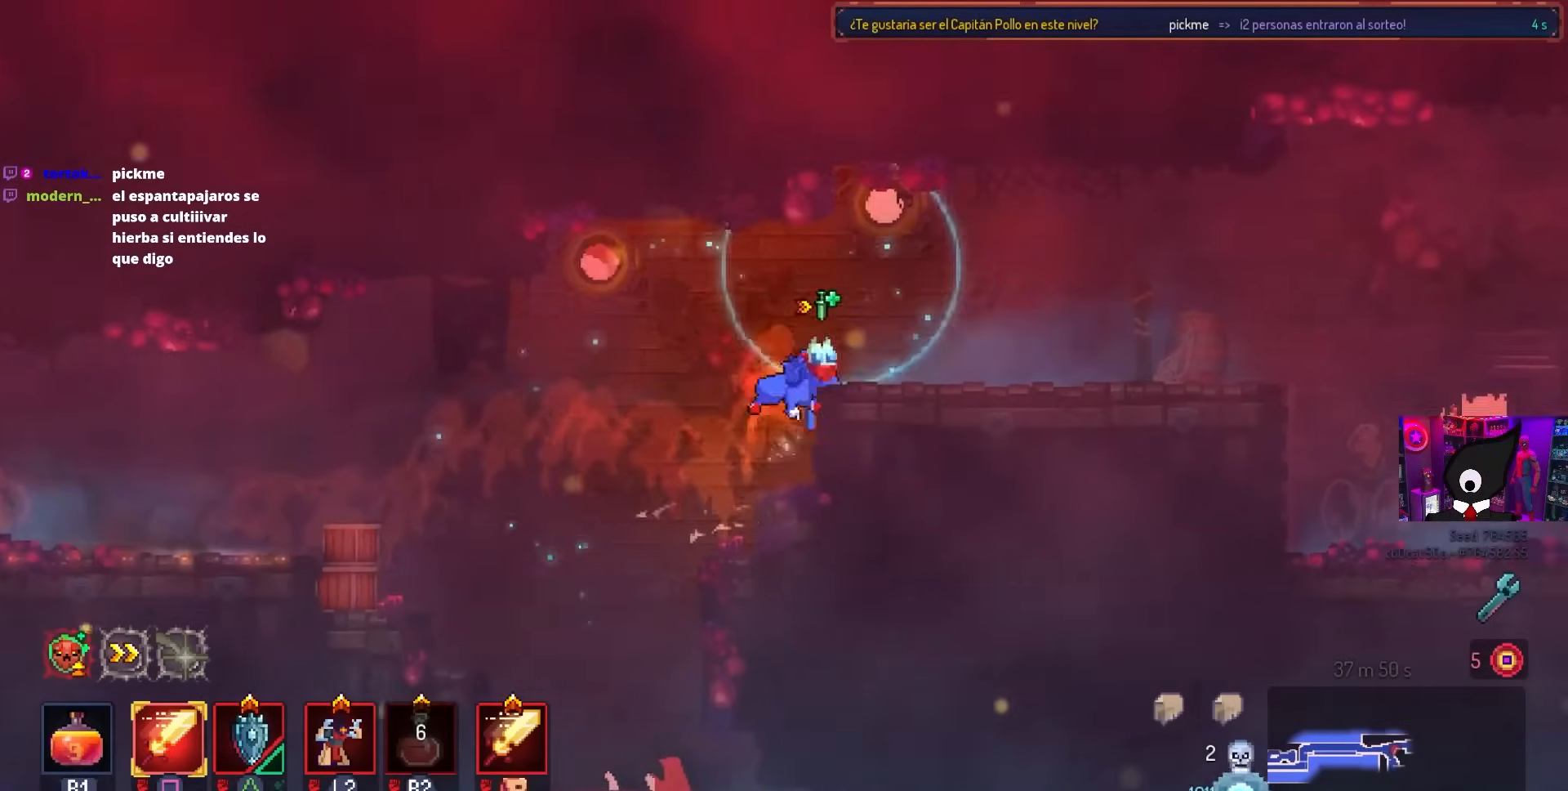
{"buttons": ["DPAD_RIGHT"], "left_stick": "center", "right_stick": "center", "events": [[333, "DPAD_RIGHT", "down"]]}
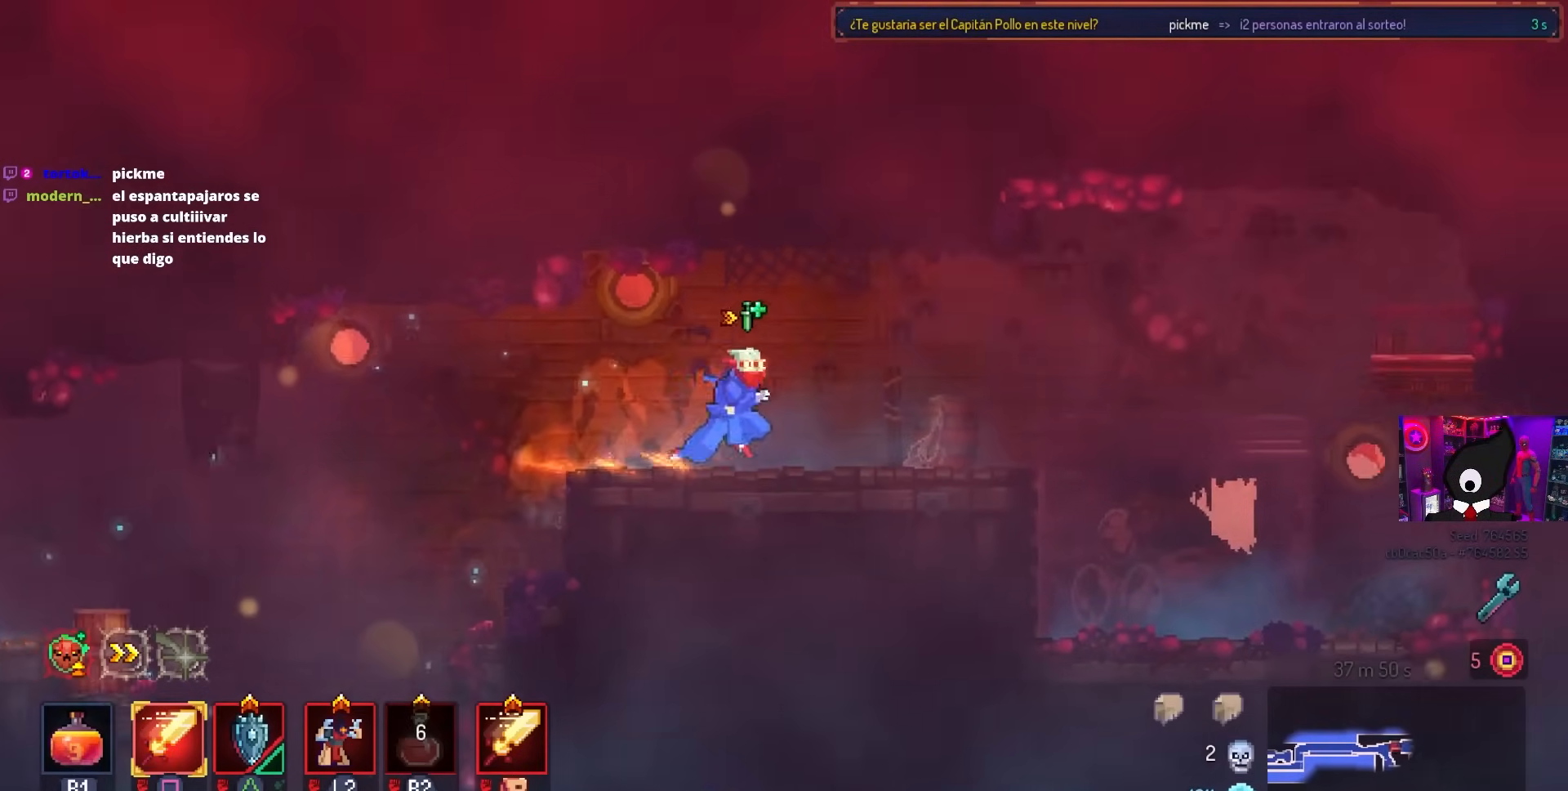
{"buttons": [], "left_stick": "center", "right_stick": "center", "events": [[100, "DPAD_RIGHT", "up"], [317, "L3", "down"], [450, "L3", "up"]]}
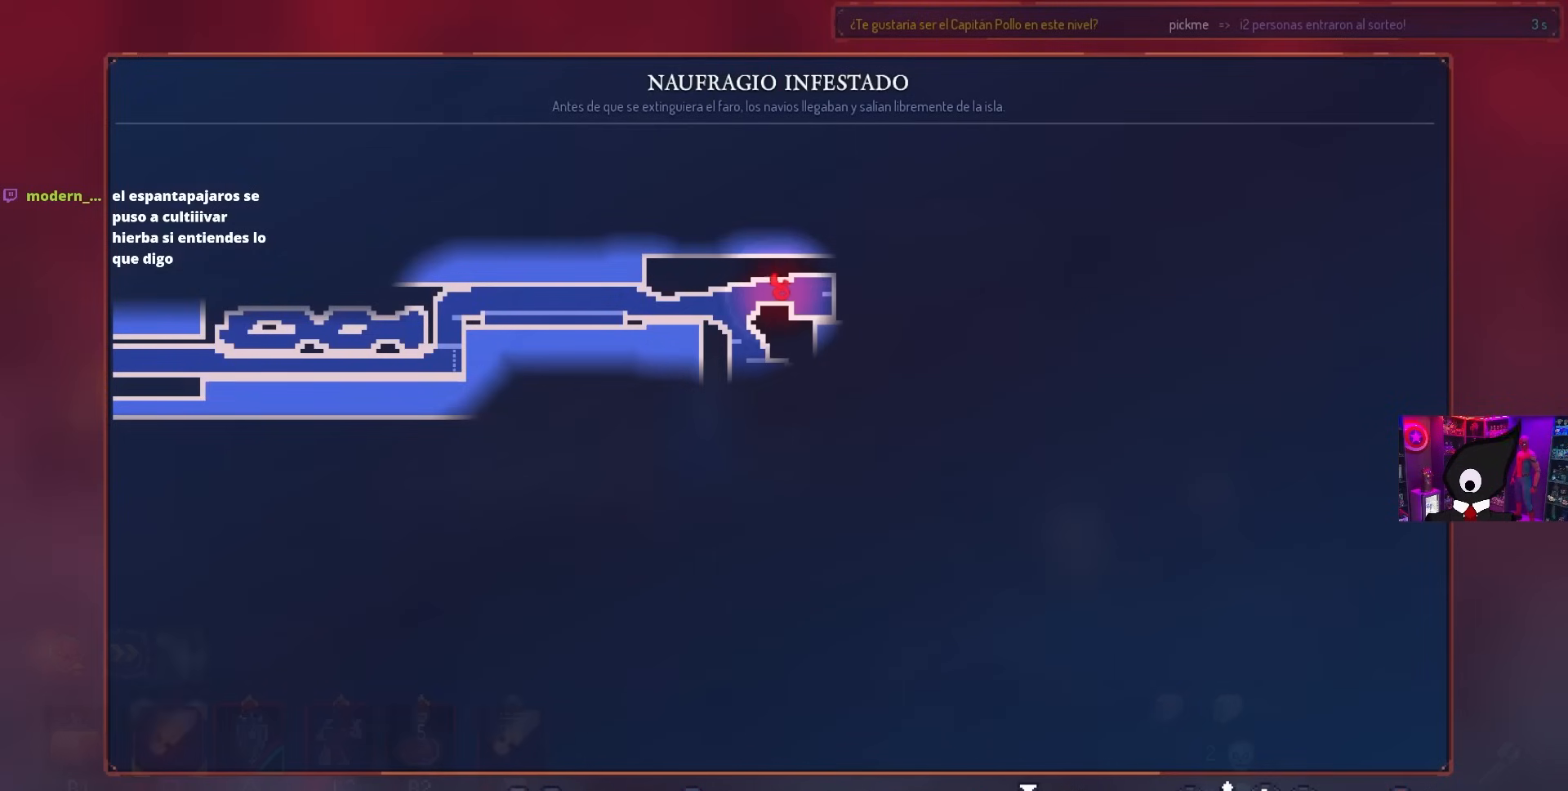
{"buttons": ["DPAD_RIGHT"], "left_stick": "center", "right_stick": "center", "events": [[233, "CIRCLE", "down"], [267, "CIRCLE", "up"], [383, "DPAD_RIGHT", "down"]]}
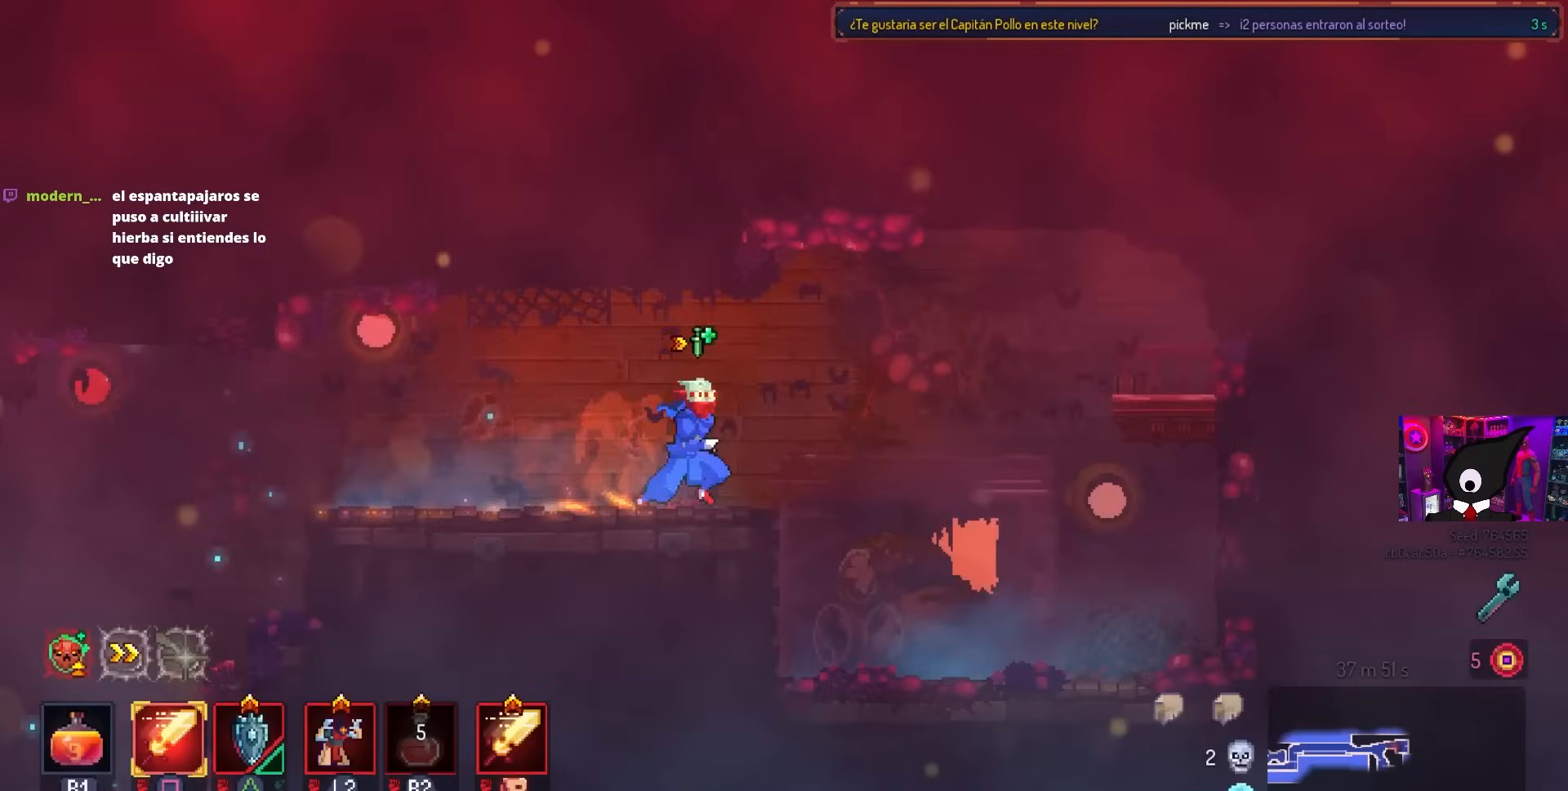
{"buttons": [], "left_stick": "center", "right_stick": "center", "events": [[333, "DPAD_RIGHT", "up"], [350, "CROSS", "down"], [467, "CROSS", "up"]]}
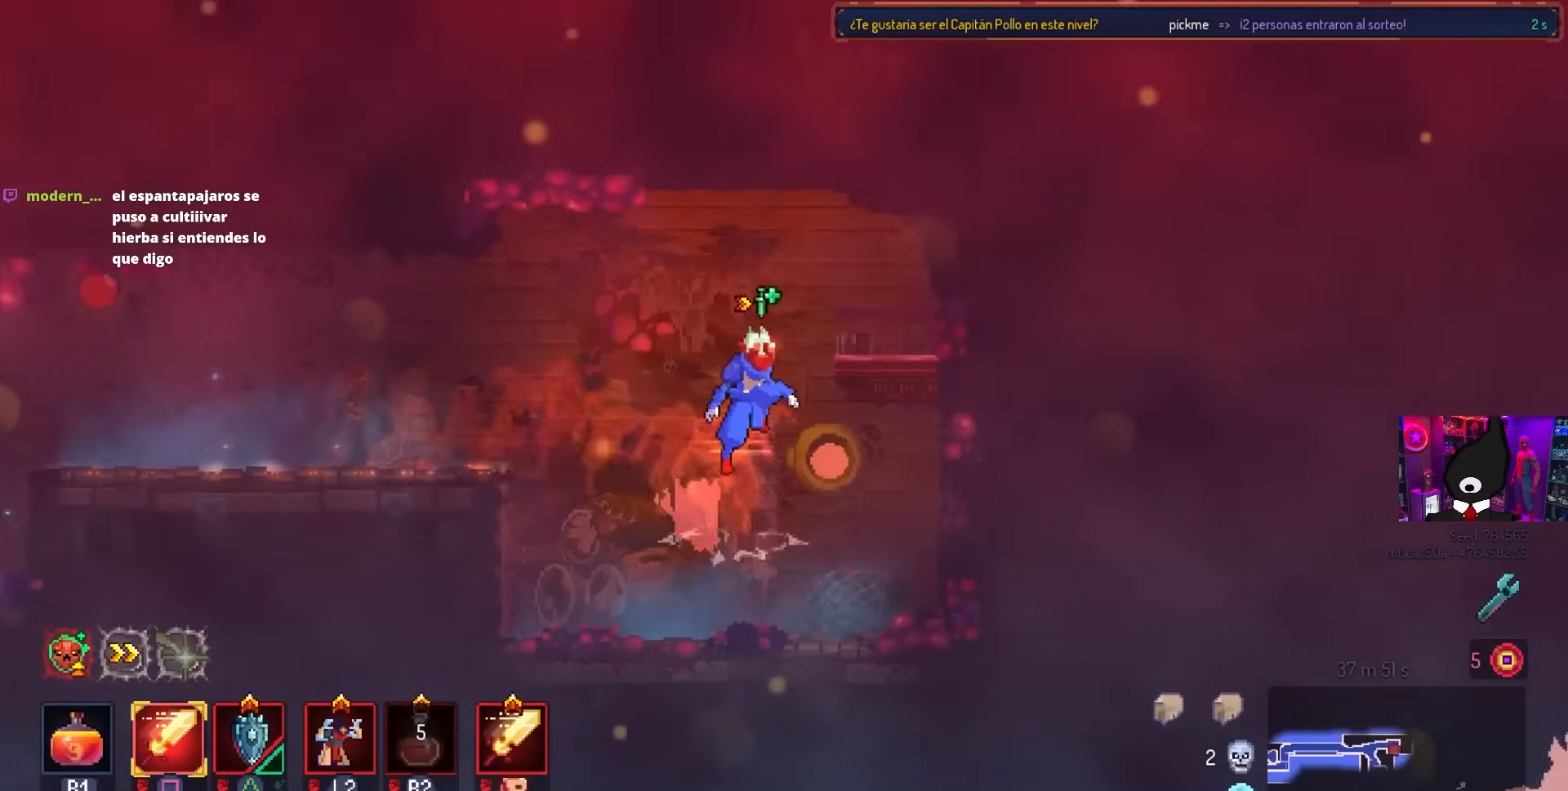
{"buttons": ["DPAD_LEFT"], "left_stick": "center", "right_stick": "center", "events": [[17, "DPAD_RIGHT", "down"], [217, "DPAD_RIGHT", "up"], [350, "DPAD_LEFT", "down"], [433, "CROSS", "down"], [483, "CROSS", "up"]]}
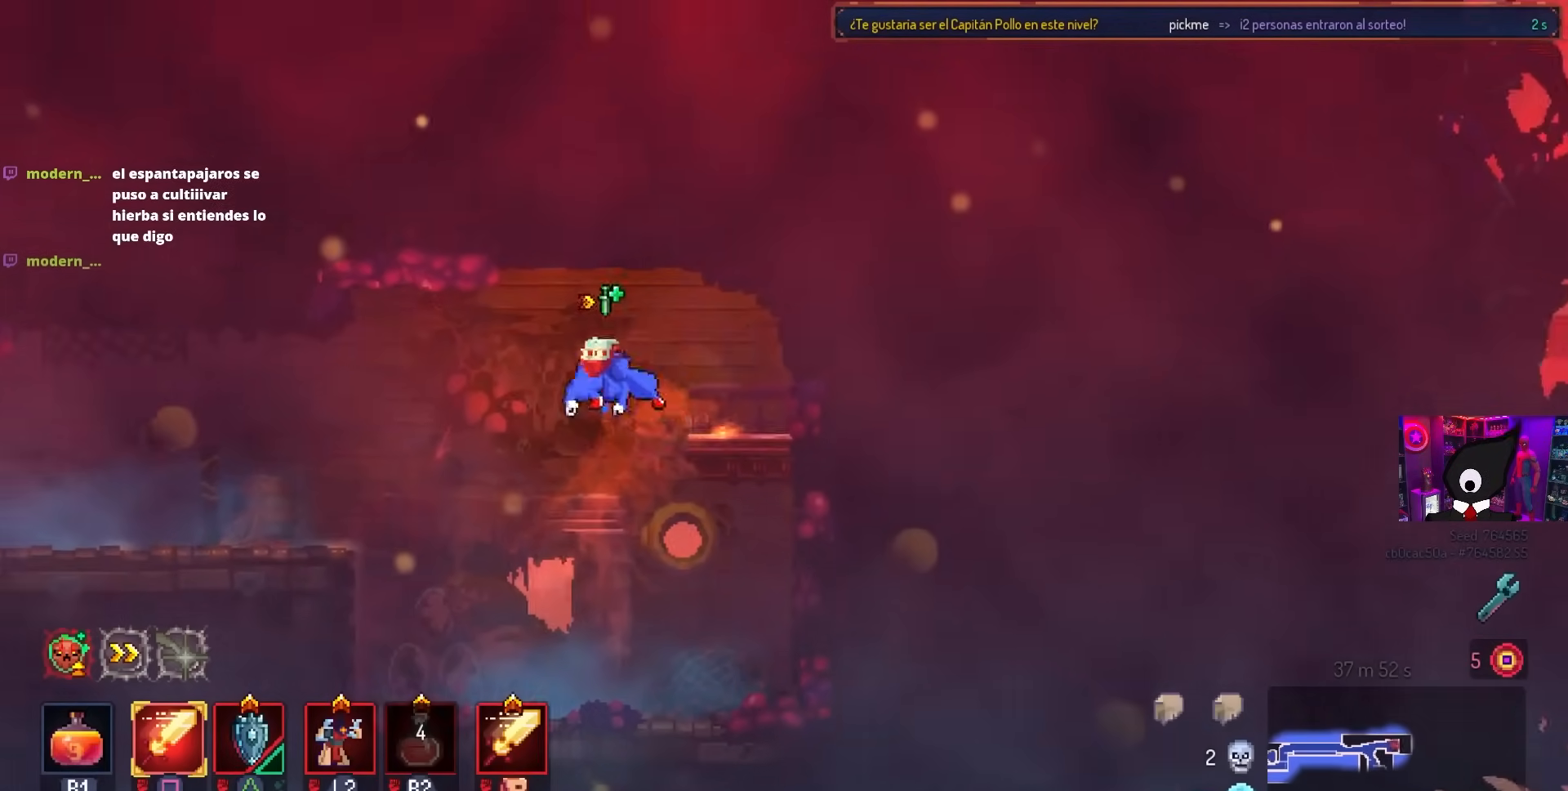
{"buttons": ["DPAD_LEFT"], "left_stick": "center", "right_stick": "center", "events": [[267, "CIRCLE", "down"], [350, "CIRCLE", "up"]]}
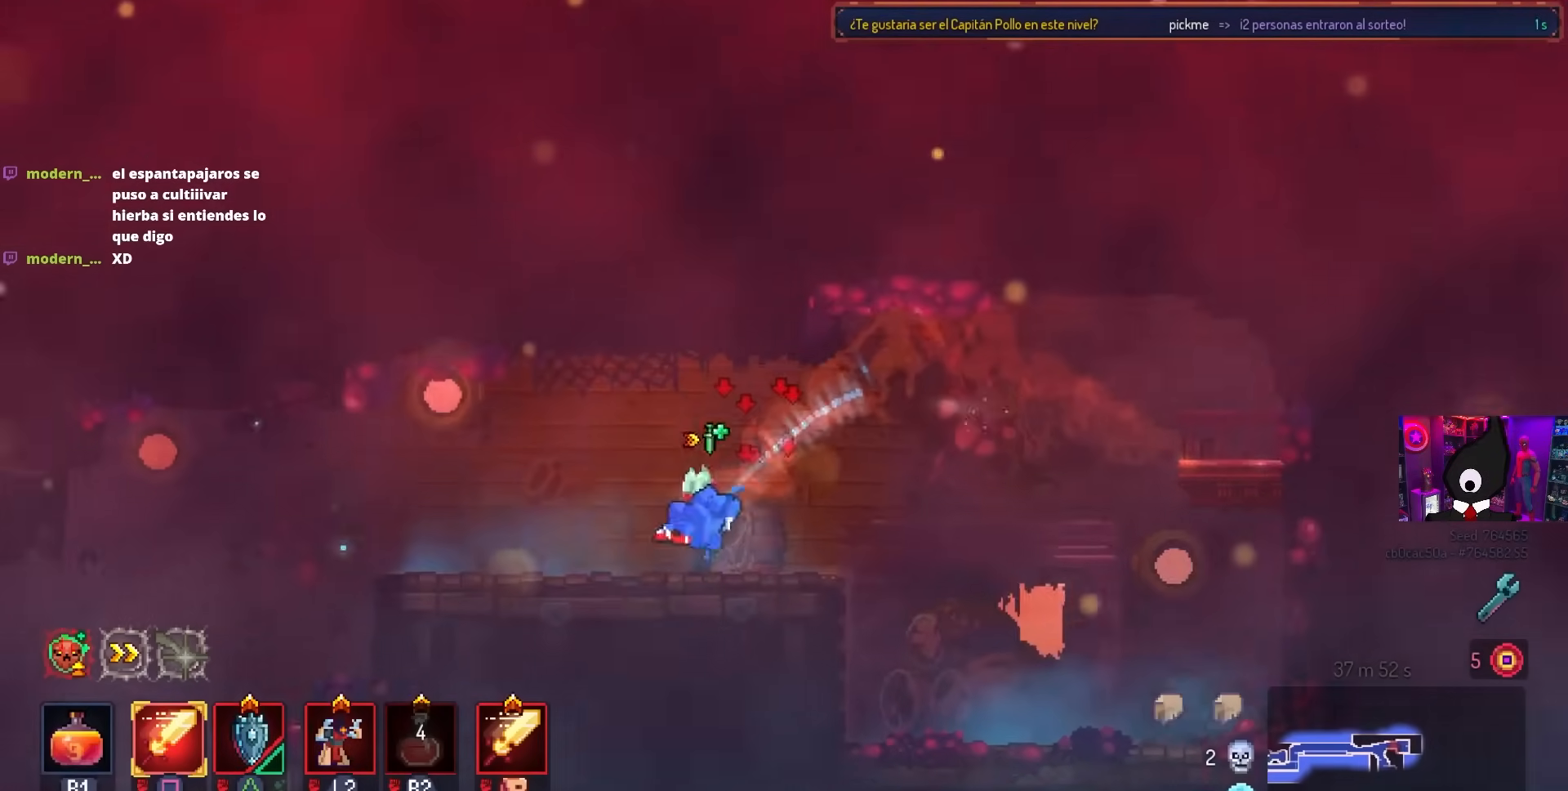
{"buttons": ["DPAD_LEFT"], "left_stick": "center", "right_stick": "center", "events": []}
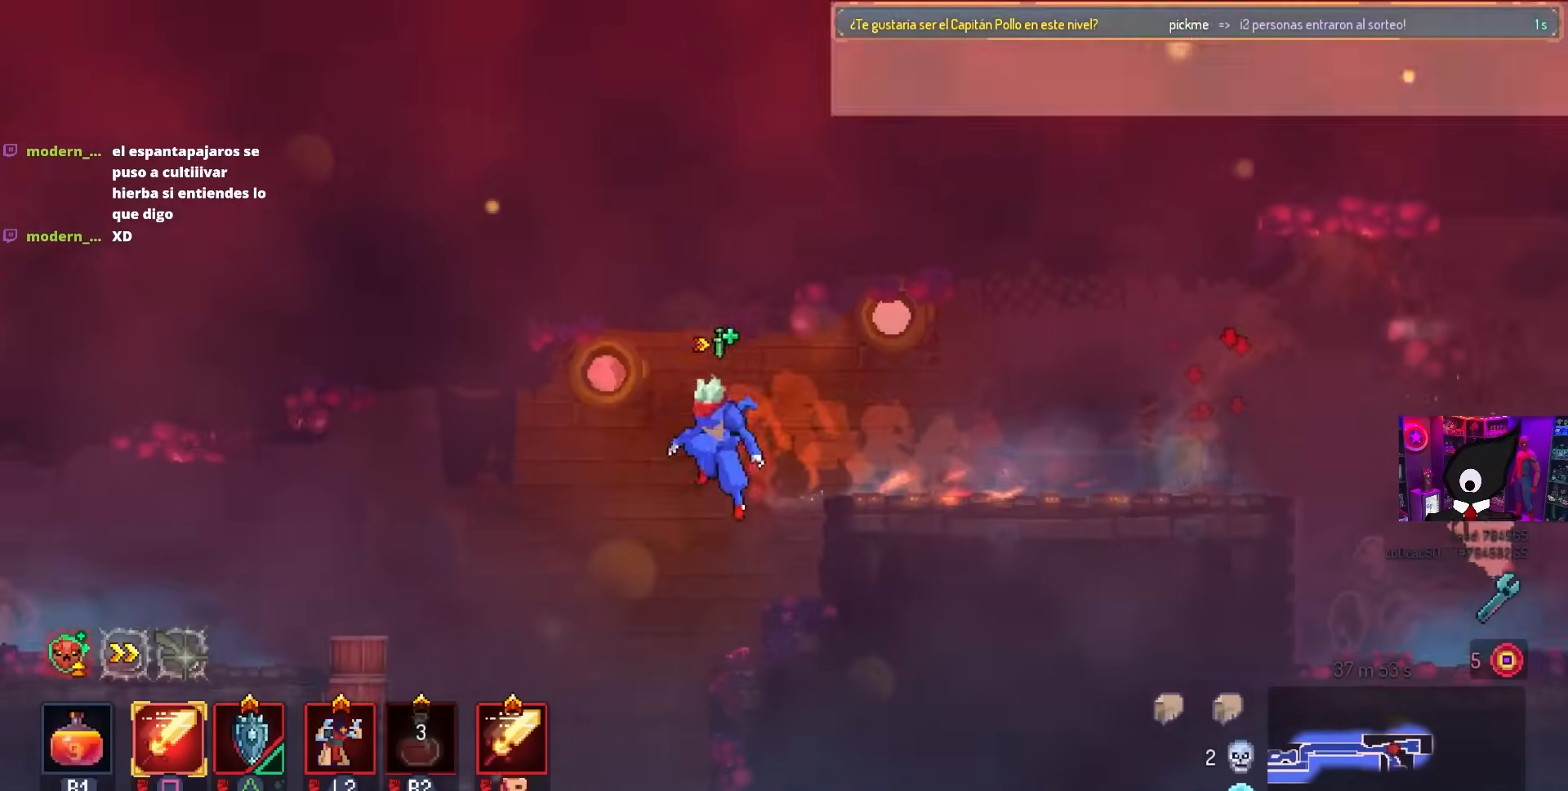
{"buttons": ["CROSS", "CIRCLE", "DPAD_DOWN", "DPAD_RIGHT"], "left_stick": "center", "right_stick": "center", "events": [[67, "DPAD_LEFT", "up"], [267, "DPAD_RIGHT", "down"], [283, "DPAD_DOWN", "down"], [350, "CROSS", "down"], [483, "CIRCLE", "down"]]}
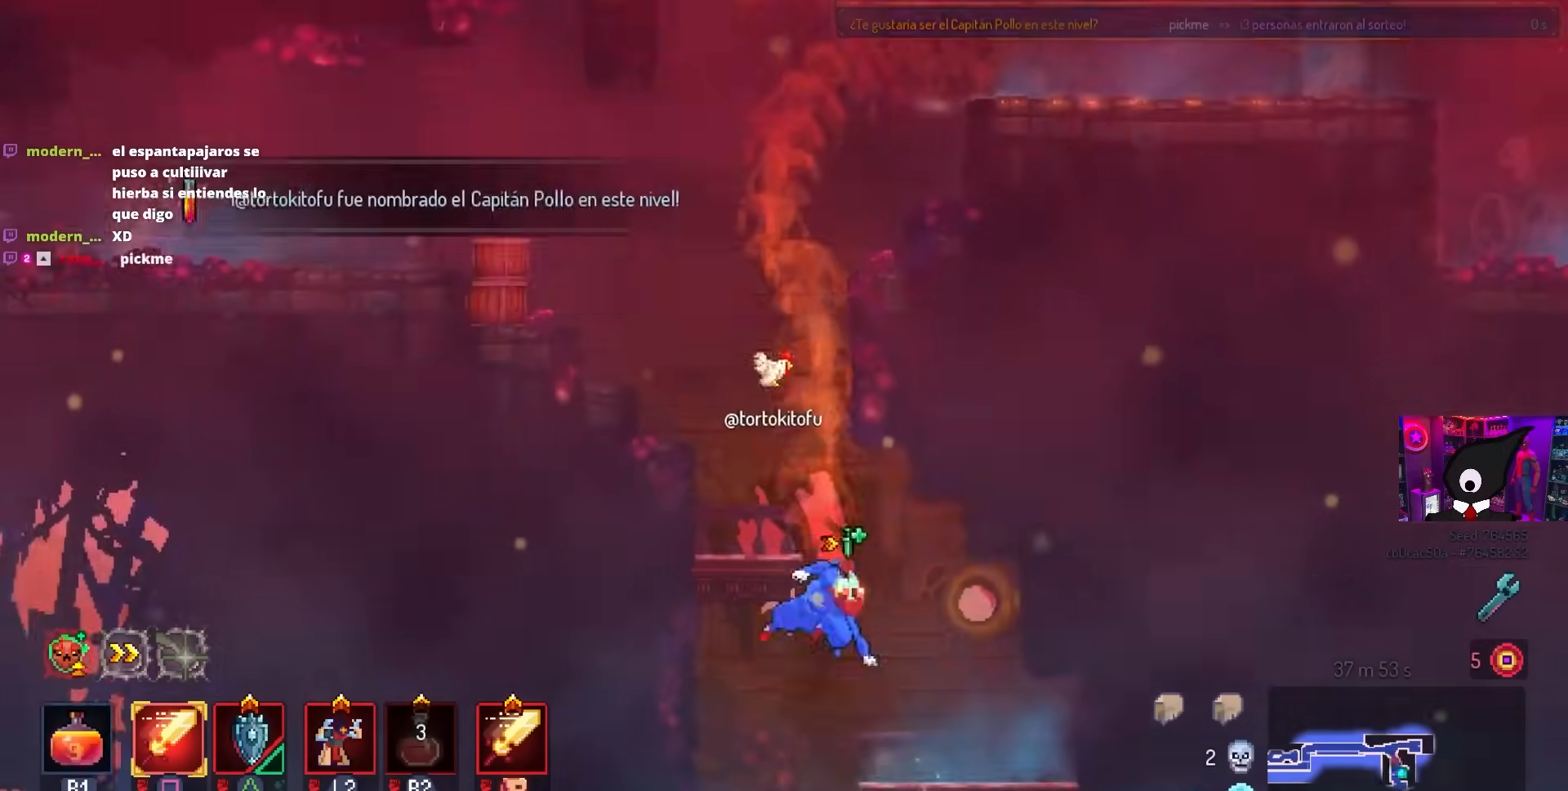
{"buttons": [], "left_stick": "center", "right_stick": "center", "events": [[17, "CROSS", "up"], [100, "CIRCLE", "up"], [233, "CROSS", "down"], [233, "DPAD_RIGHT", "up"], [267, "DPAD_DOWN", "up"], [300, "CROSS", "up"]]}
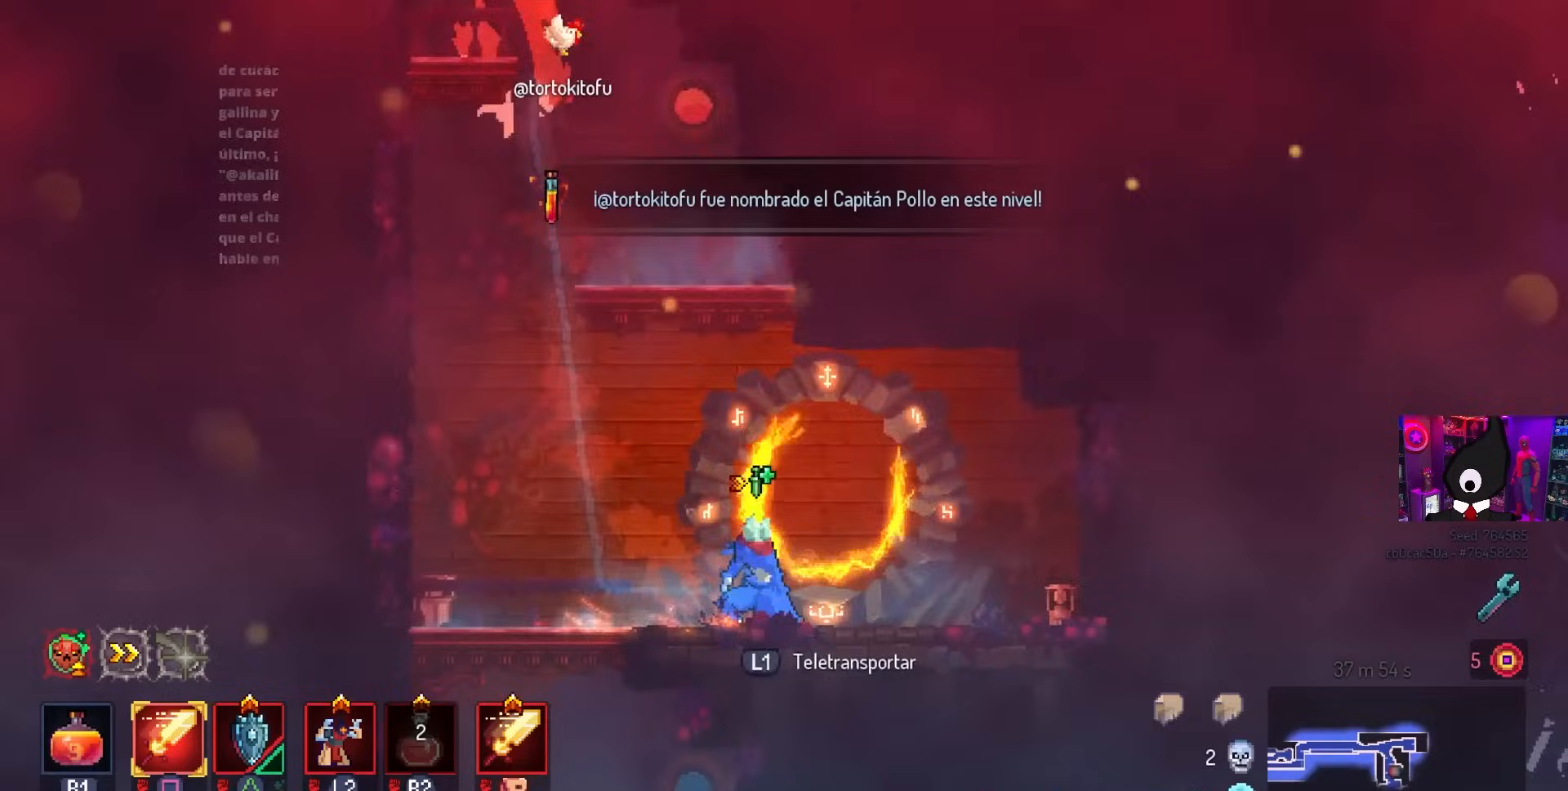
{"buttons": ["DPAD_LEFT"], "left_stick": "center", "right_stick": "center", "events": [[50, "DPAD_RIGHT", "down"], [133, "DPAD_RIGHT", "up"], [483, "DPAD_LEFT", "down"]]}
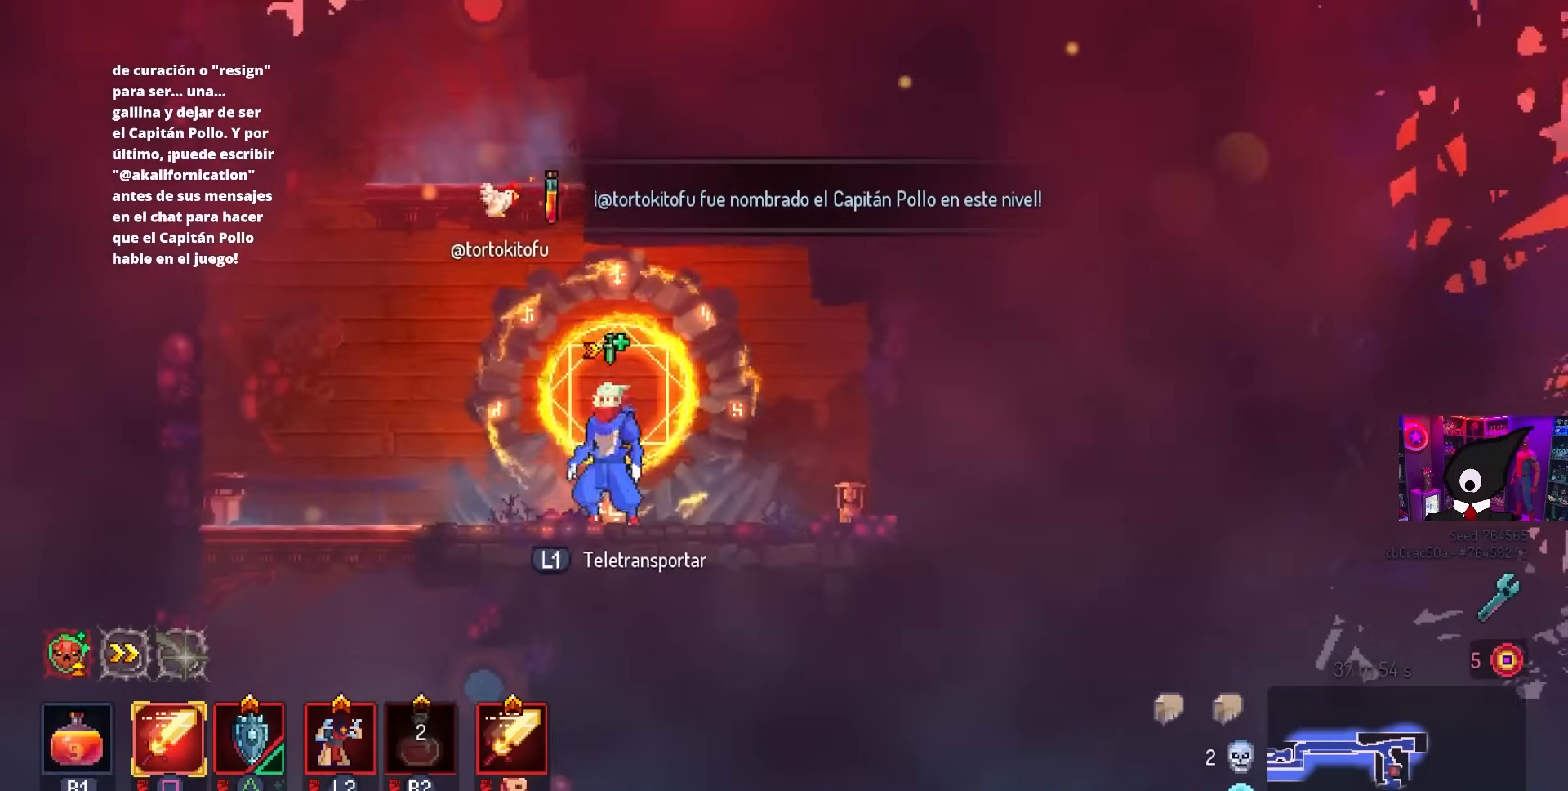
{"buttons": ["CROSS", "DPAD_DOWN", "DPAD_RIGHT"], "left_stick": "center", "right_stick": "center", "events": [[150, "CROSS", "down"], [267, "CROSS", "up"], [267, "DPAD_DOWN", "down"], [350, "DPAD_LEFT", "up"], [367, "CROSS", "down"], [400, "DPAD_RIGHT", "down"]]}
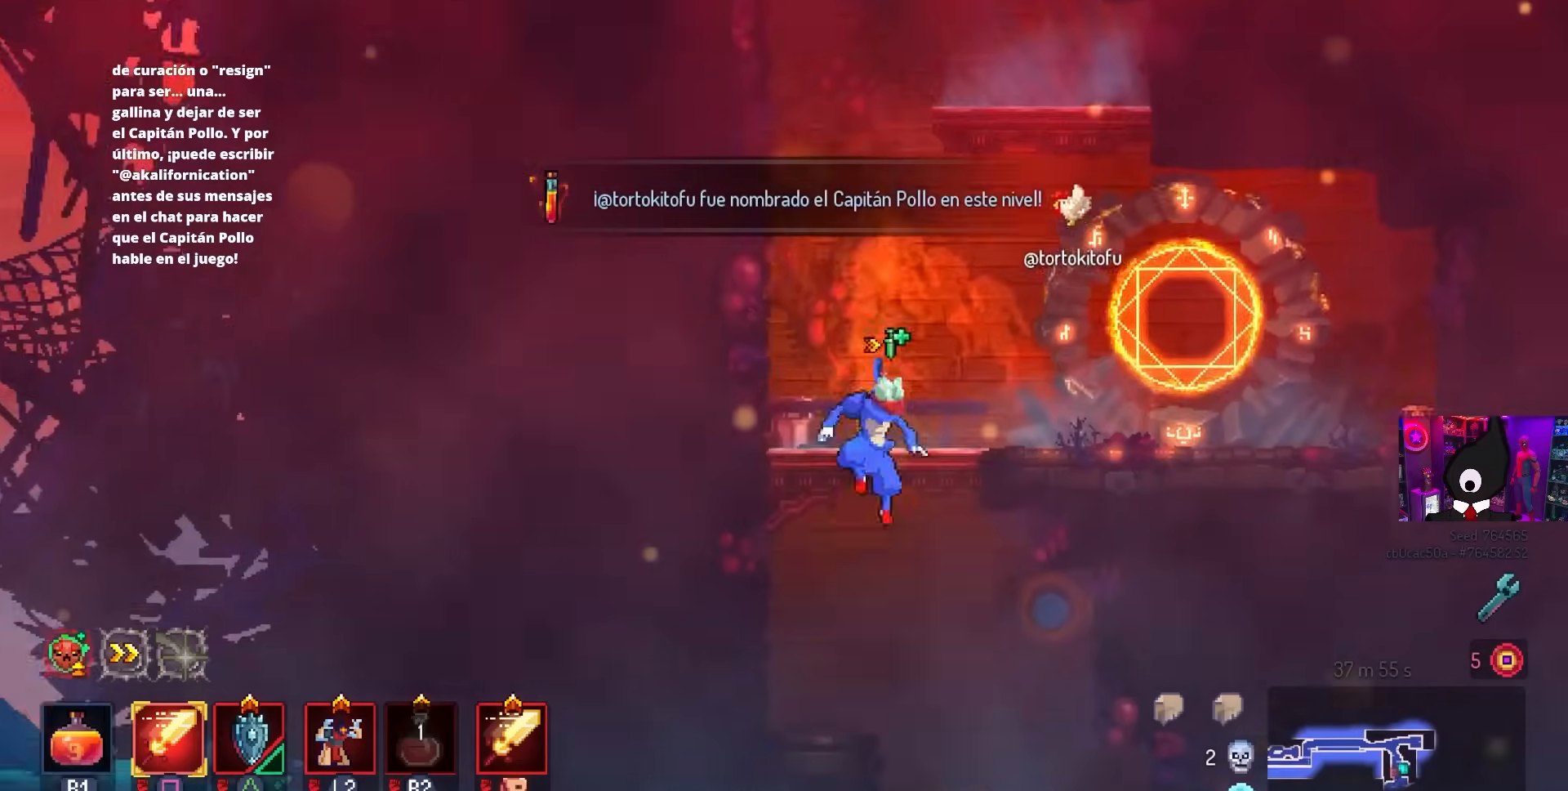
{"buttons": ["DPAD_RIGHT"], "left_stick": "center", "right_stick": "center", "events": [[17, "CIRCLE", "down"], [50, "CROSS", "up"], [133, "CIRCLE", "up"], [300, "DPAD_DOWN", "up"]]}
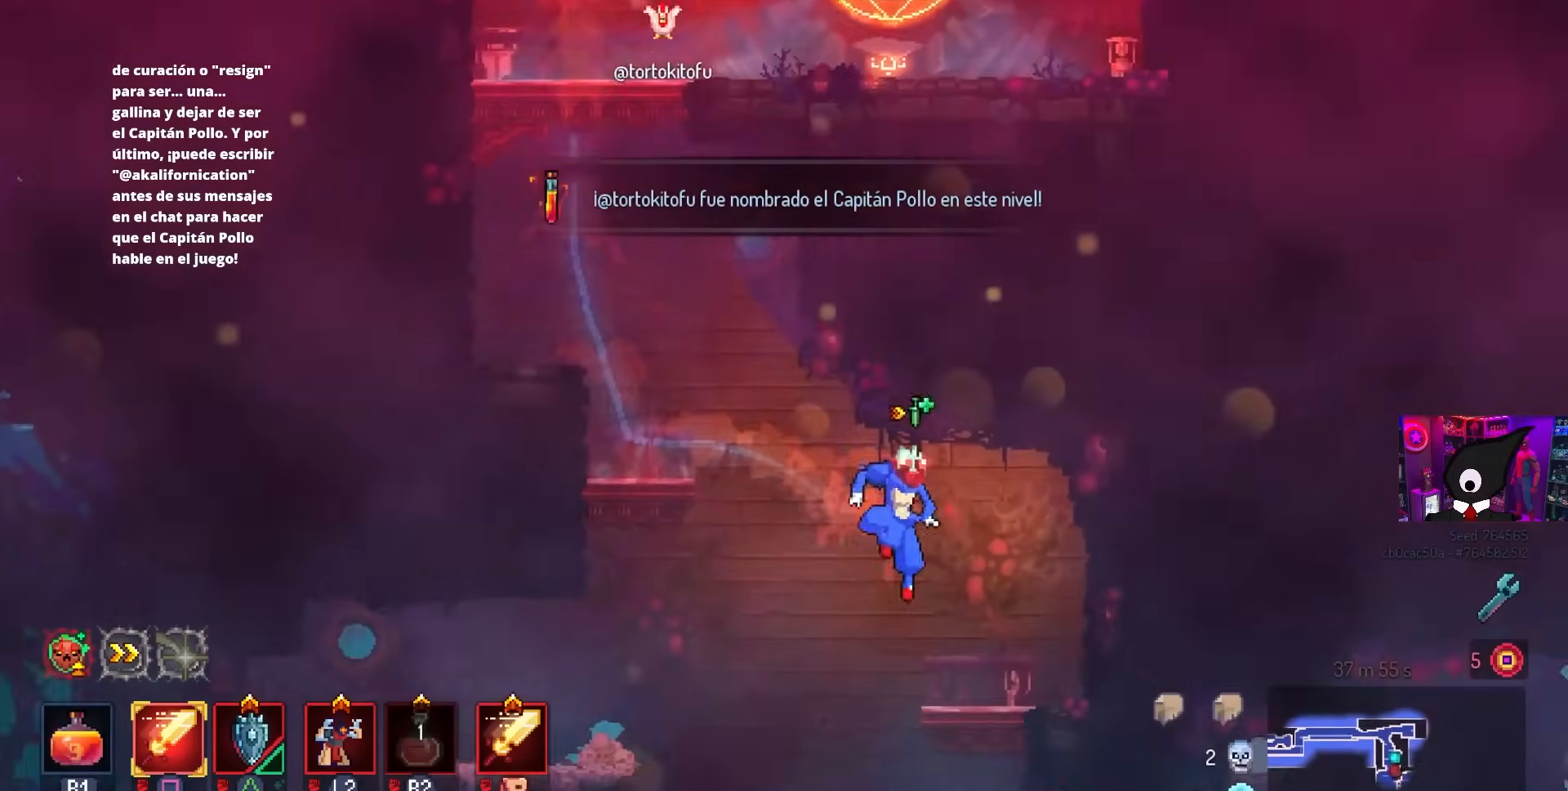
{"buttons": ["DPAD_LEFT"], "left_stick": "center", "right_stick": "center", "events": [[50, "DPAD_RIGHT", "up"], [350, "DPAD_LEFT", "down"]]}
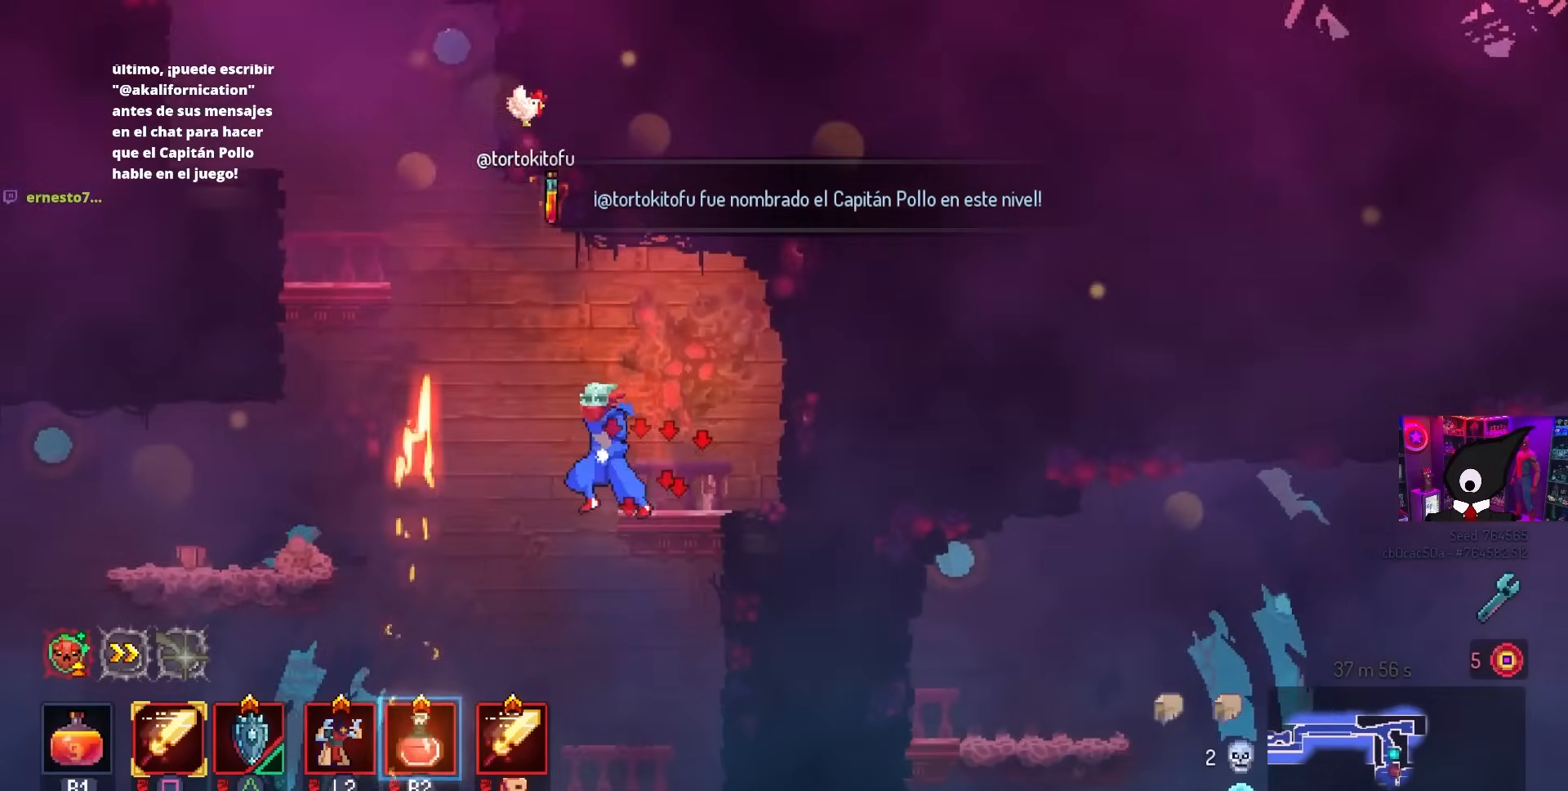
{"buttons": ["DPAD_LEFT"], "left_stick": "center", "right_stick": "center", "events": [[17, "DPAD_LEFT", "up"], [433, "DPAD_LEFT", "down"]]}
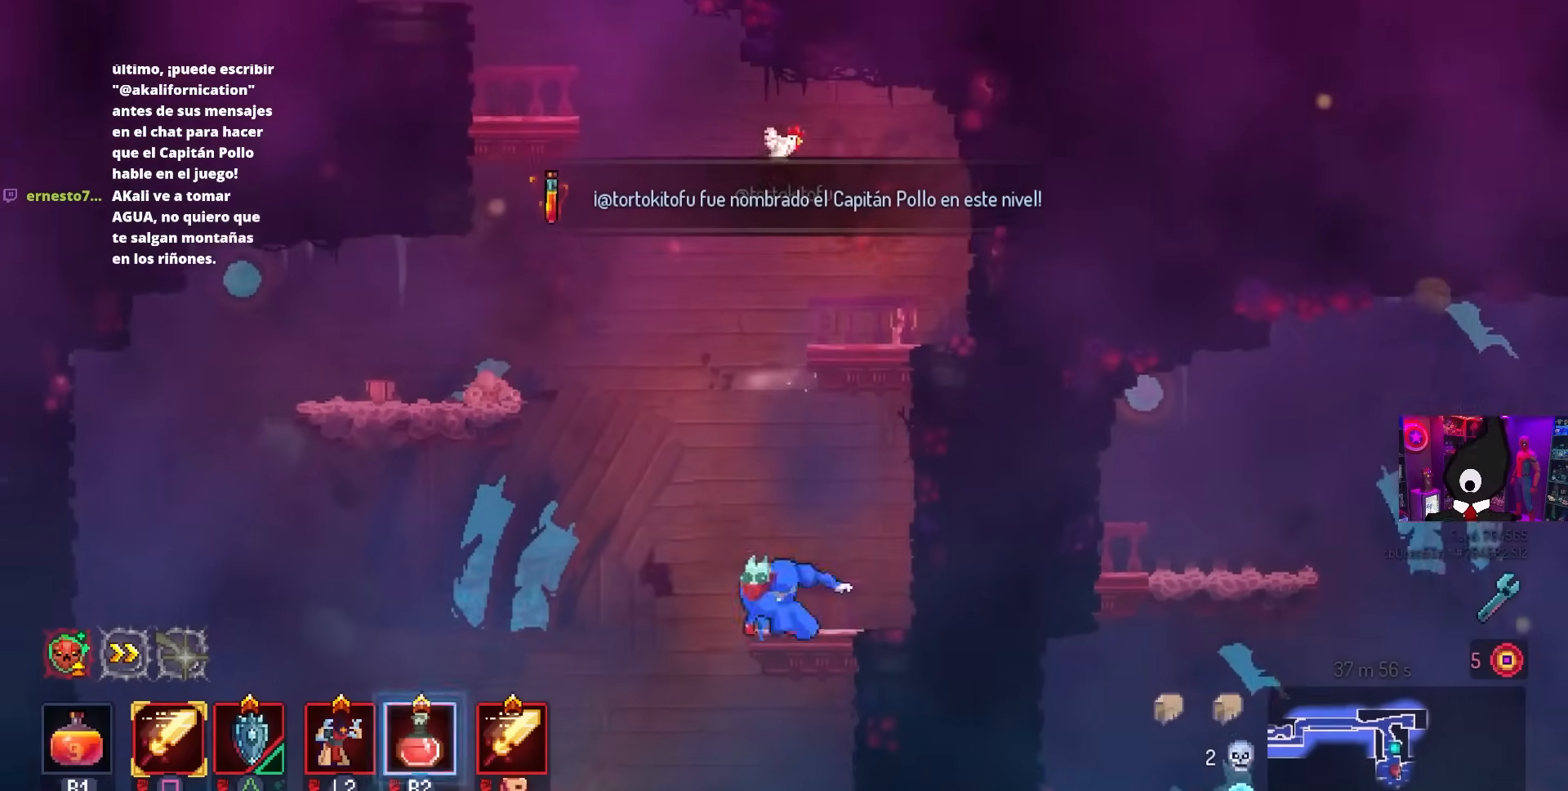
{"buttons": [], "left_stick": "center", "right_stick": "center", "events": [[467, "DPAD_LEFT", "up"]]}
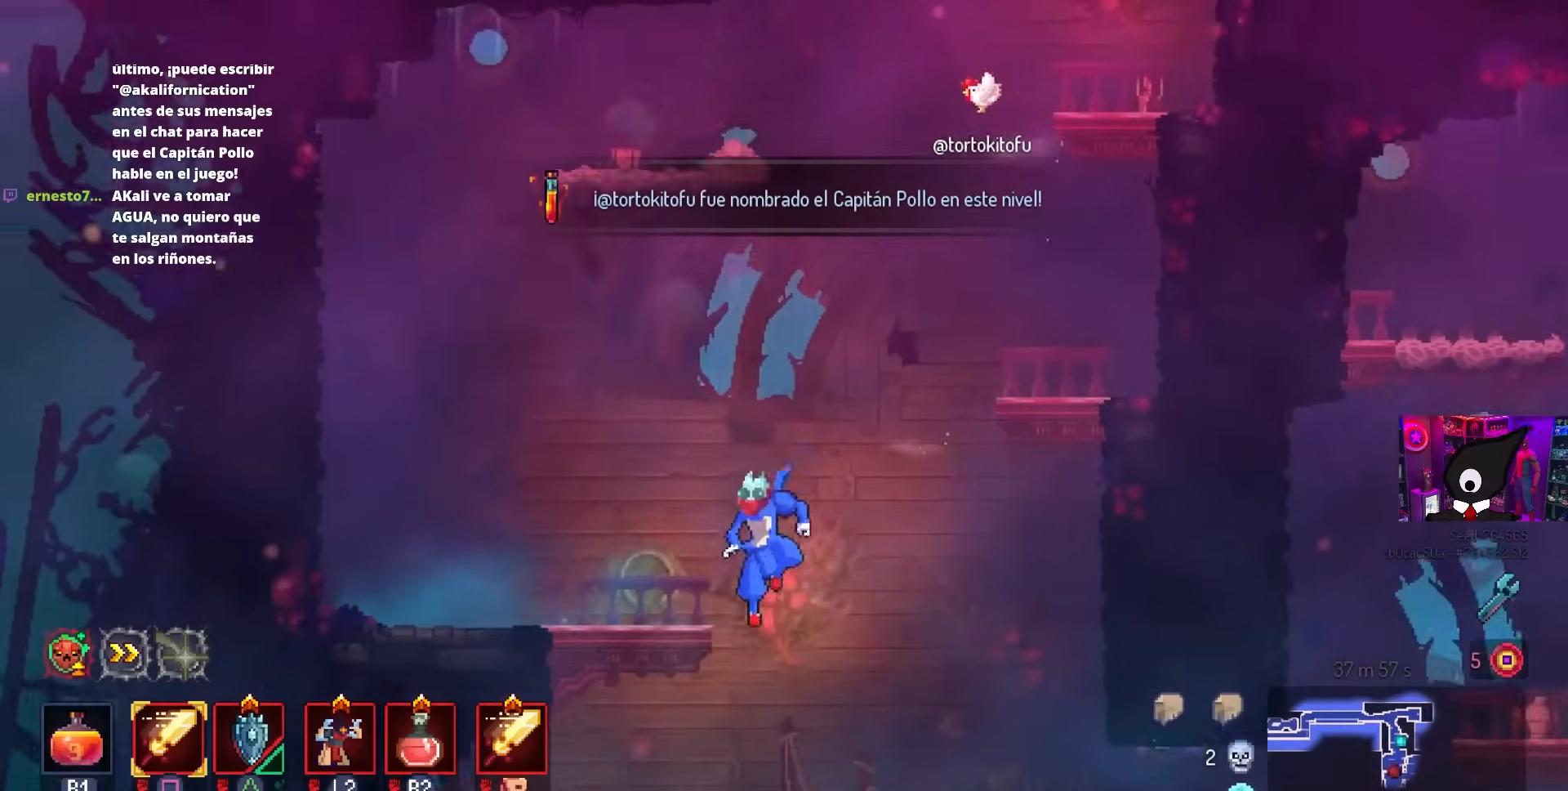
{"buttons": ["CROSS", "DPAD_LEFT"], "left_stick": "center", "right_stick": "center", "events": [[467, "CROSS", "down"], [500, "DPAD_LEFT", "down"]]}
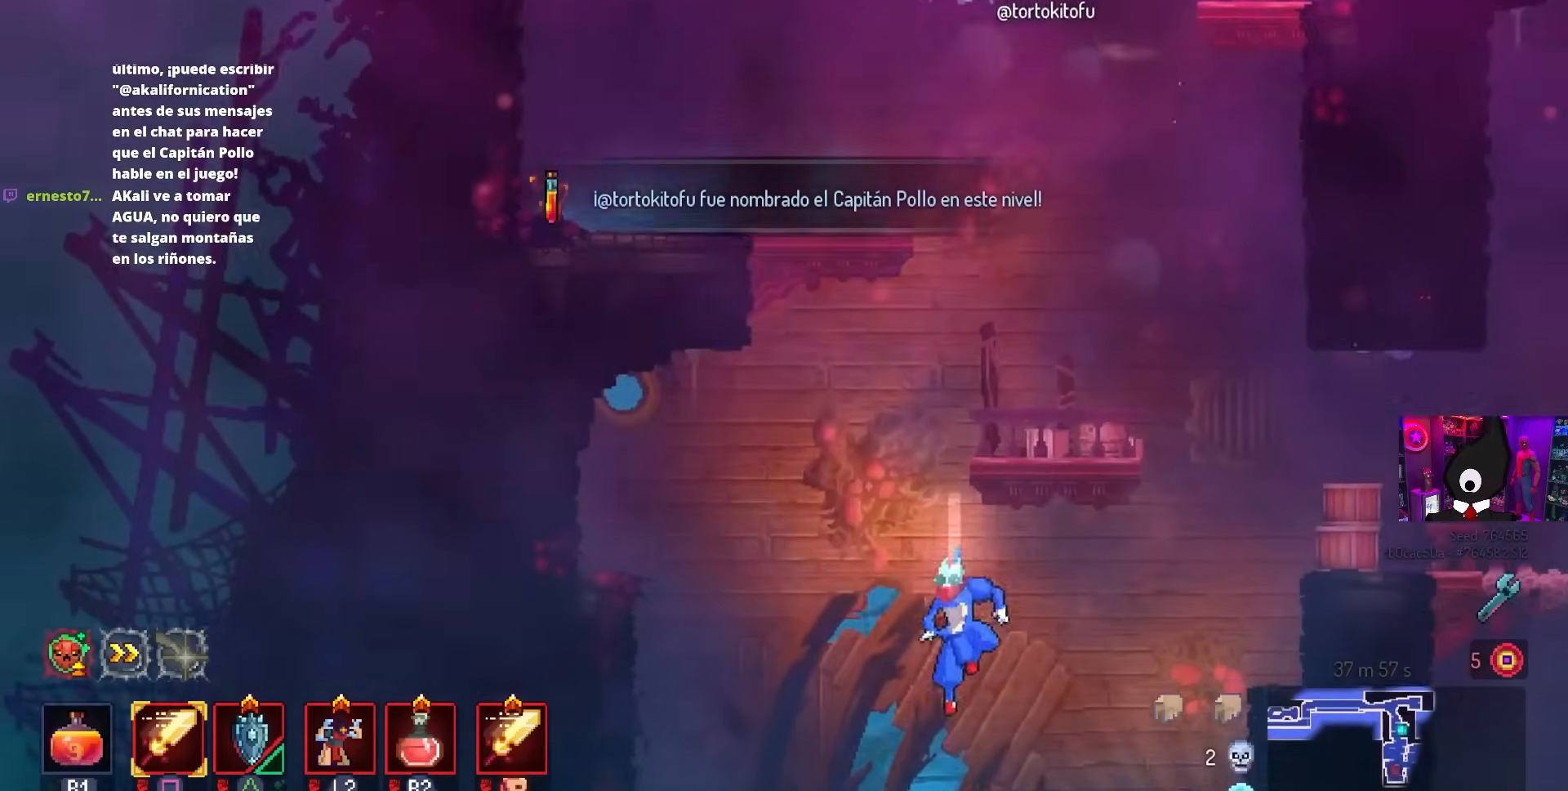
{"buttons": ["CROSS", "DPAD_LEFT"], "left_stick": "center", "right_stick": "center", "events": [[117, "CROSS", "up"], [433, "CROSS", "down"]]}
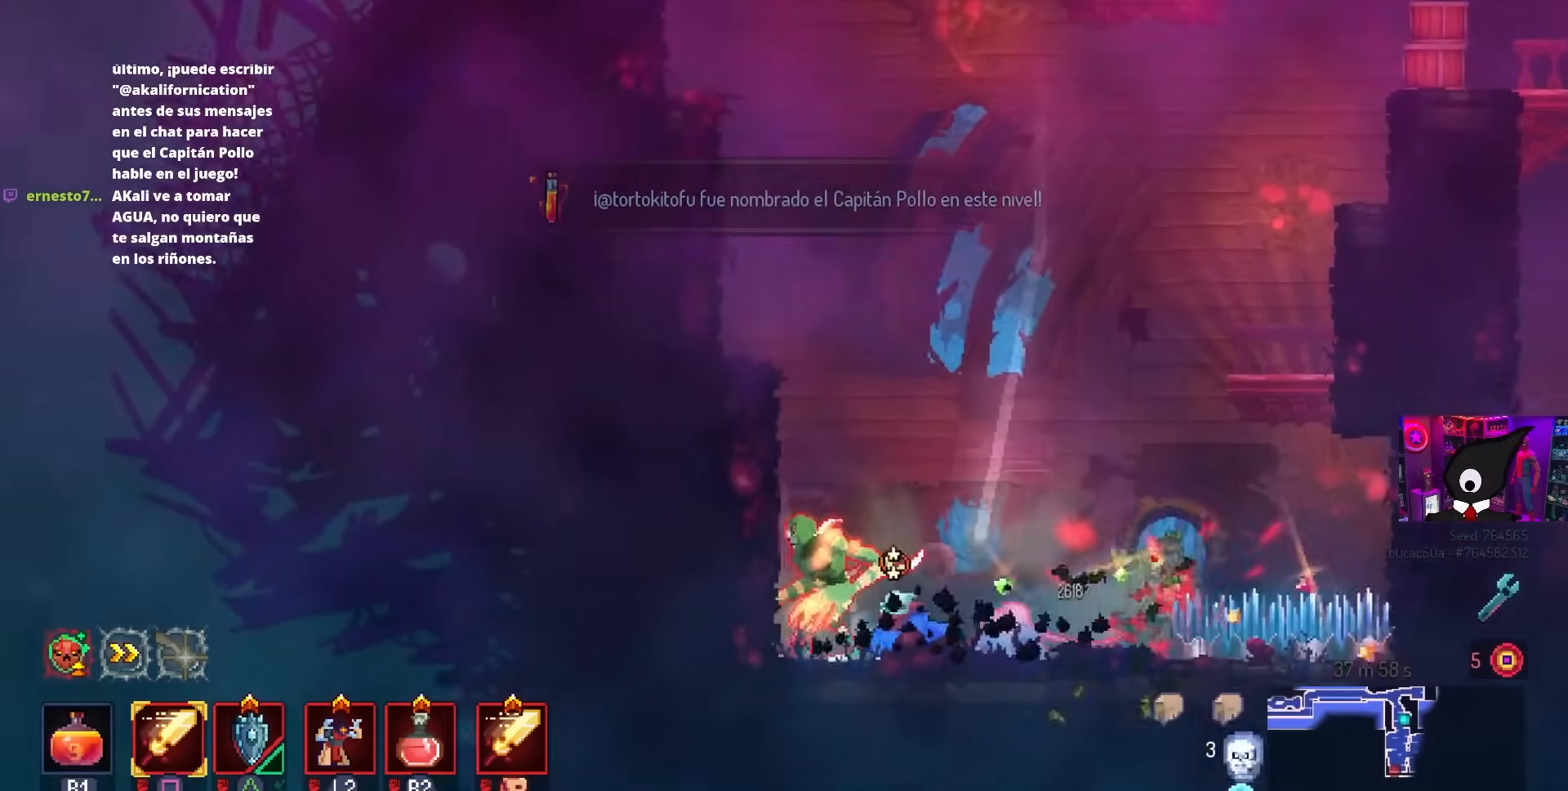
{"buttons": [], "left_stick": "center", "right_stick": "center", "events": [[17, "CIRCLE", "down"], [17, "CROSS", "up"], [100, "CIRCLE", "up"], [183, "DPAD_LEFT", "up"], [250, "CIRCLE", "down"], [300, "CIRCLE", "up"]]}
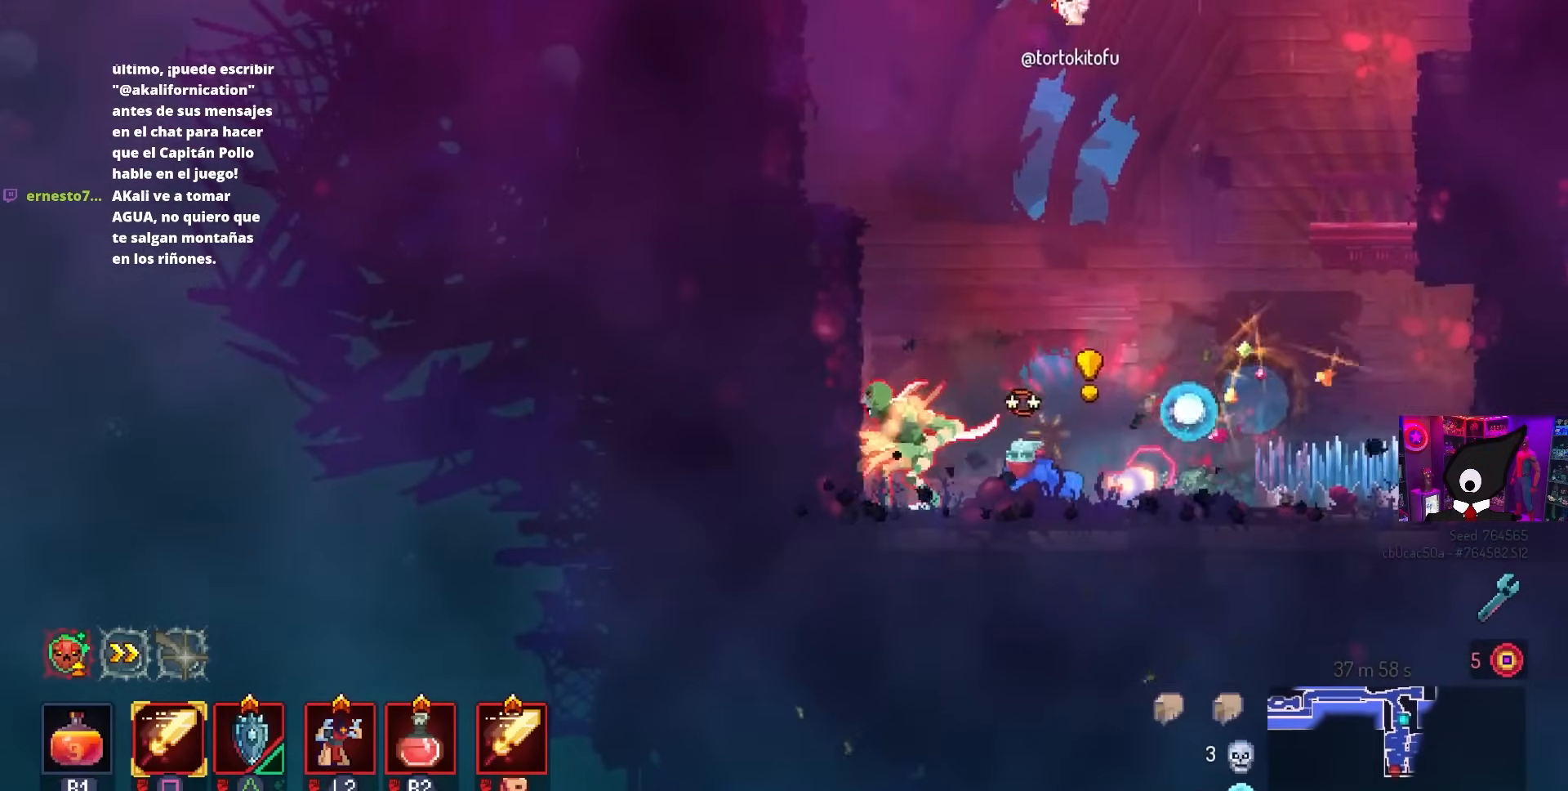
{"buttons": [], "left_stick": "center", "right_stick": "center", "events": [[67, "DPAD_RIGHT", "down"], [133, "TRIANGLE", "down"], [200, "DPAD_RIGHT", "up"], [200, "TRIANGLE", "up"]]}
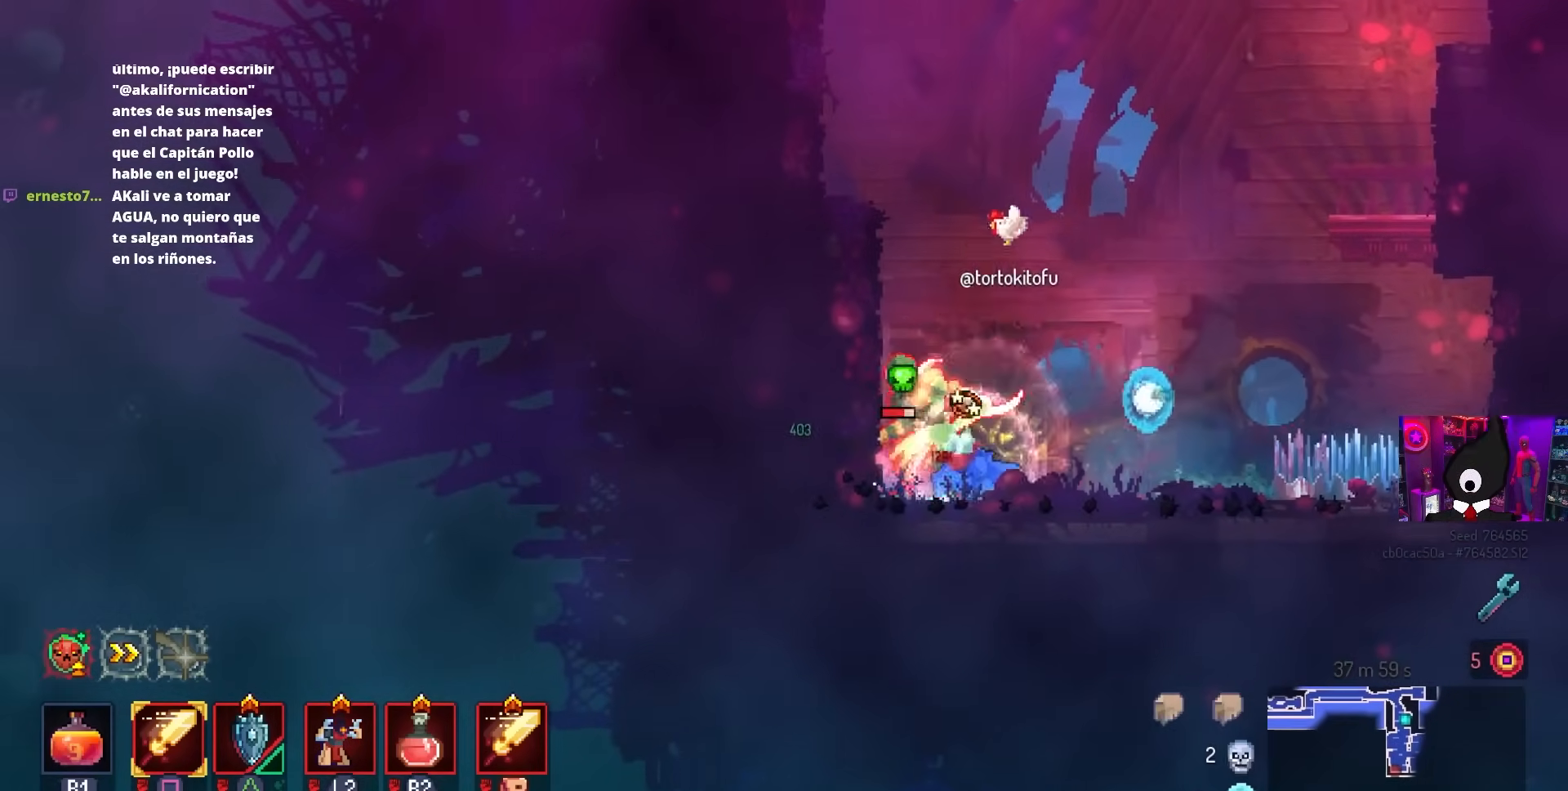
{"buttons": ["DPAD_LEFT"], "left_stick": "center", "right_stick": "center", "events": [[217, "CIRCLE", "down"], [217, "DPAD_LEFT", "down"], [233, "CIRCLE", "up"], [333, "CIRCLE", "down"], [400, "CIRCLE", "up"]]}
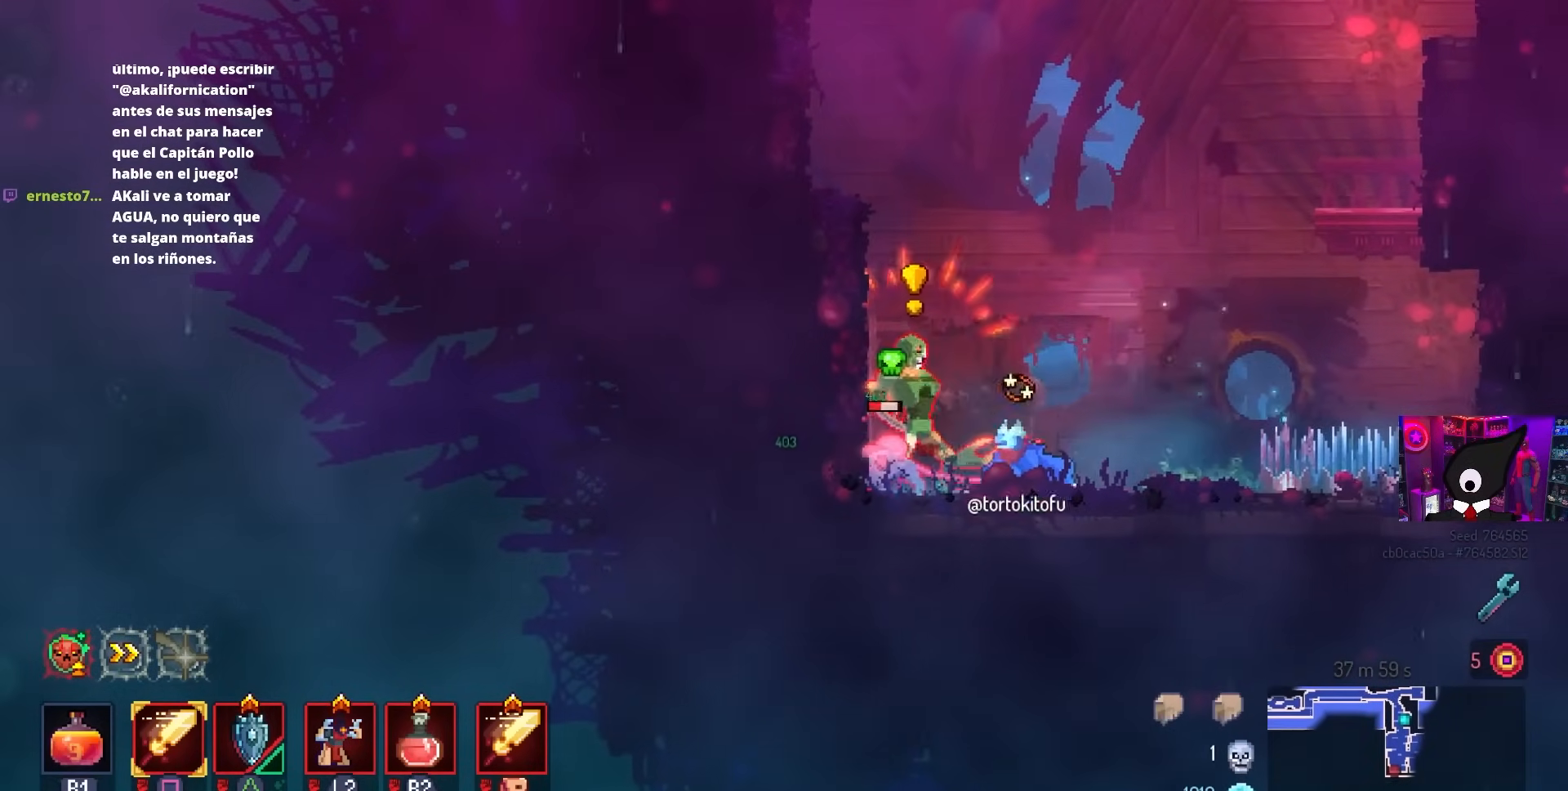
{"buttons": ["TRIANGLE", "DPAD_LEFT"], "left_stick": "center", "right_stick": "center", "events": [[17, "DPAD_LEFT", "up"], [200, "TRIANGLE", "down"], [300, "DPAD_LEFT", "down"], [317, "TRIANGLE", "up"], [383, "TRIANGLE", "down"], [433, "TRIANGLE", "up"], [500, "TRIANGLE", "down"]]}
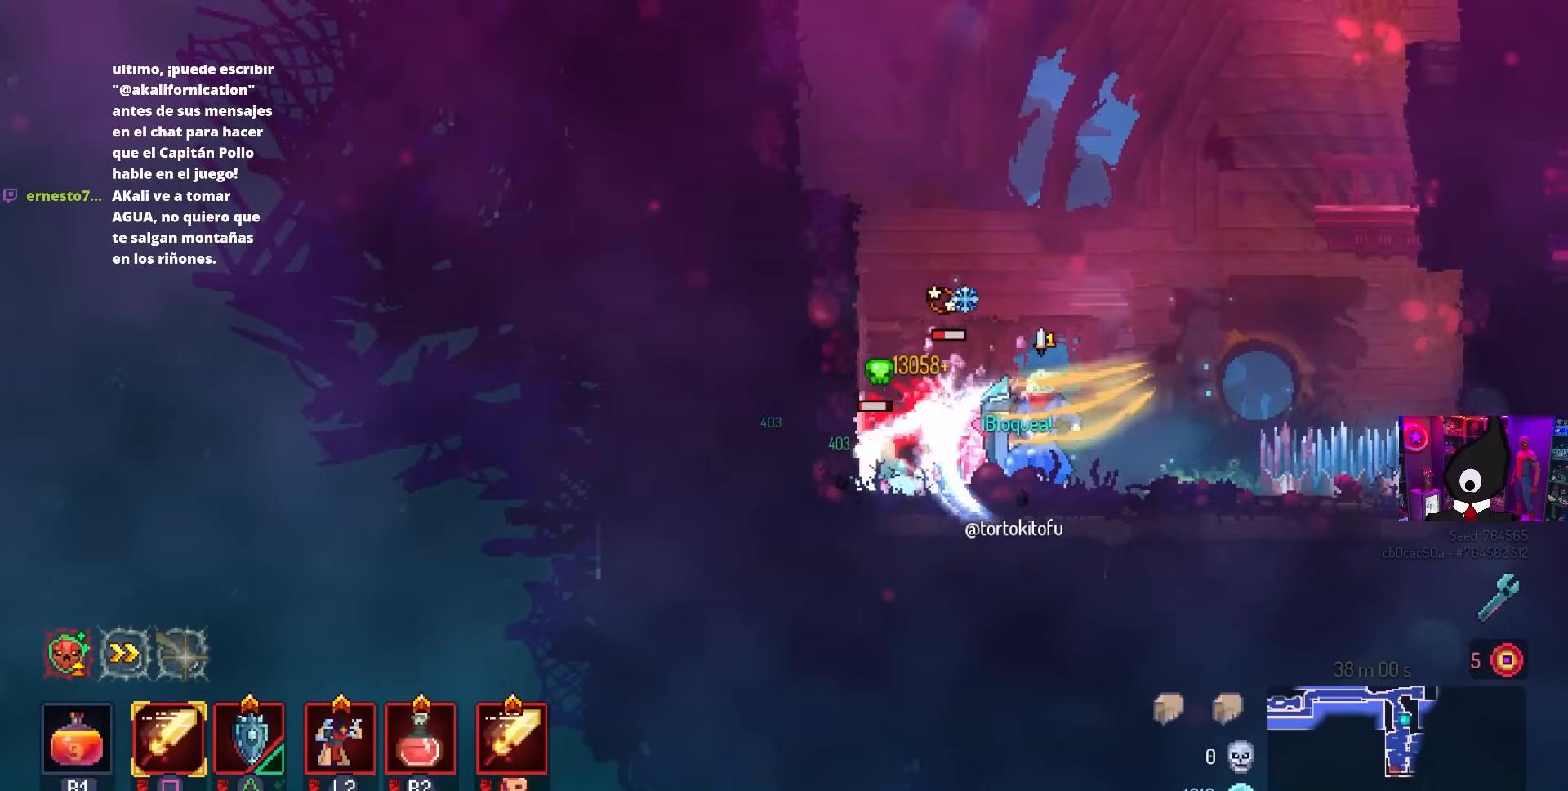
{"buttons": ["SQUARE"], "left_stick": "center", "right_stick": "center", "events": [[83, "TRIANGLE", "up"], [167, "TRIANGLE", "down"], [217, "TRIANGLE", "up"], [267, "DPAD_LEFT", "up"], [400, "SQUARE", "down"]]}
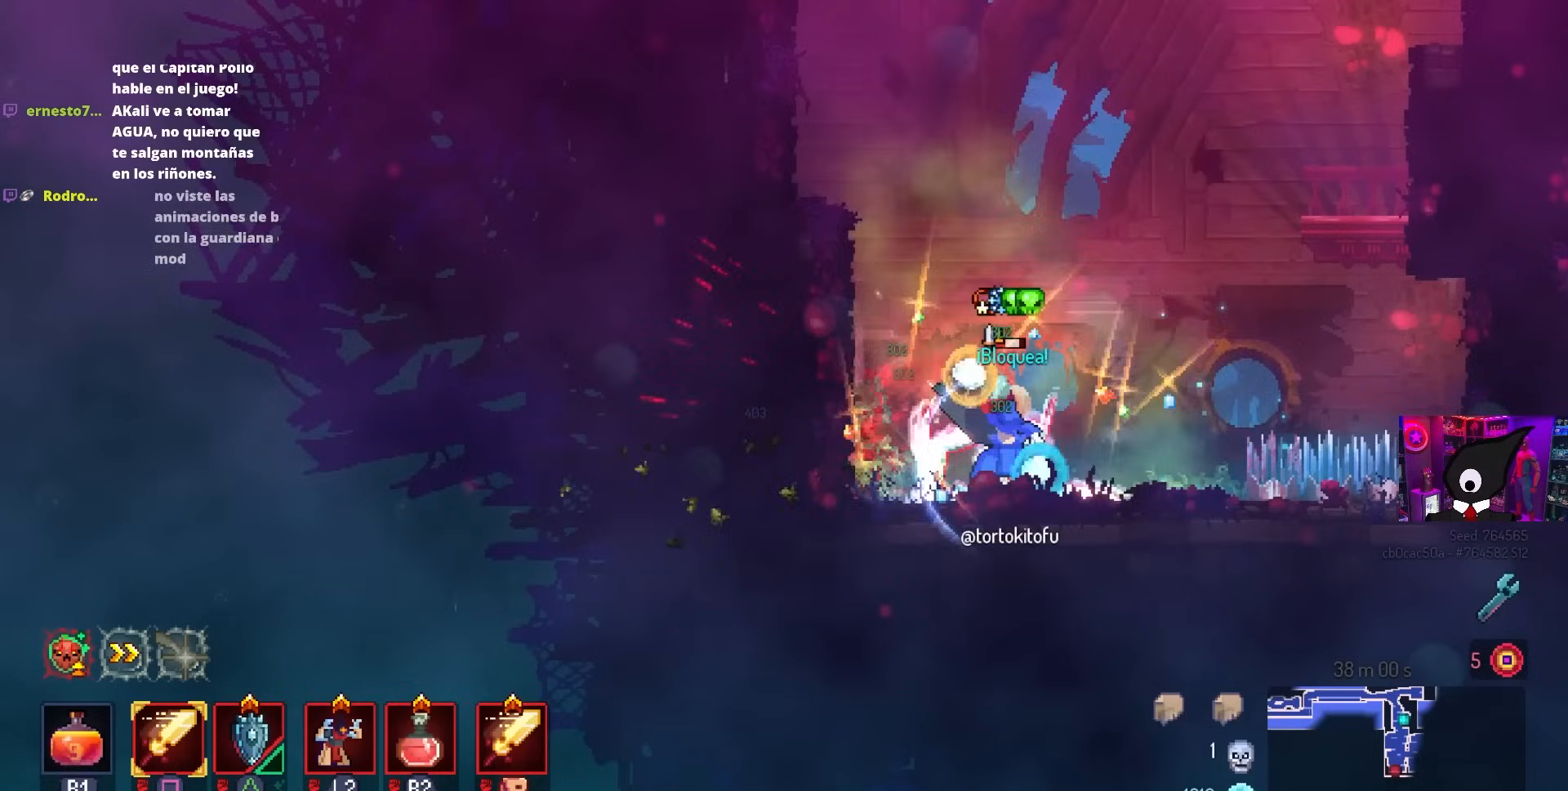
{"buttons": [], "left_stick": "center", "right_stick": "center", "events": [[433, "SQUARE", "up"]]}
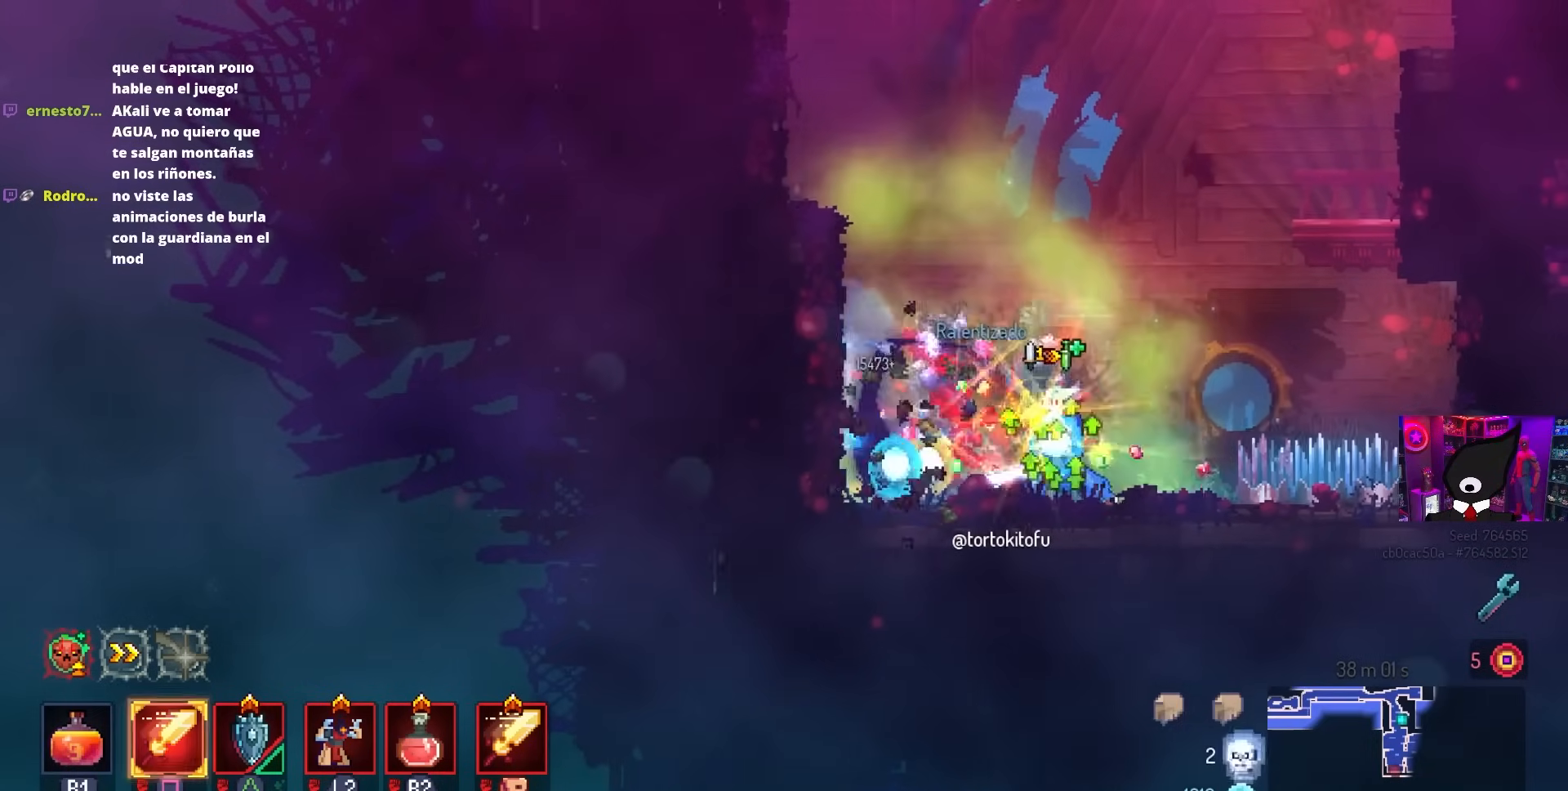
{"buttons": ["DPAD_RIGHT"], "left_stick": "center", "right_stick": "center", "events": [[100, "DPAD_RIGHT", "down"], [167, "CROSS", "down"], [283, "CROSS", "up"], [317, "CROSS", "down"], [433, "CROSS", "up"]]}
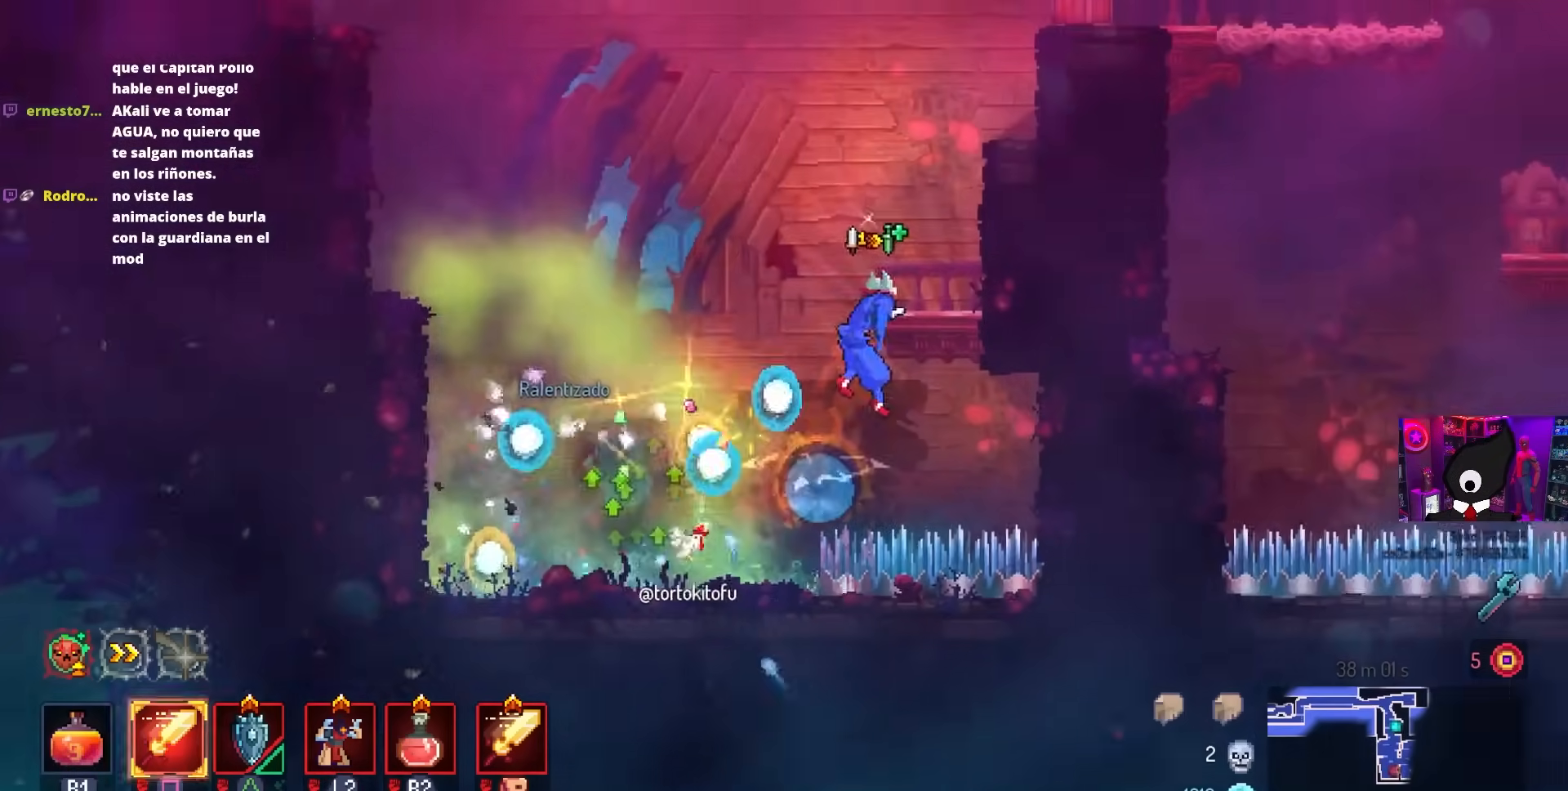
{"buttons": ["CROSS", "DPAD_RIGHT"], "left_stick": "center", "right_stick": "center", "events": [[117, "CROSS", "down"], [183, "CROSS", "up"], [267, "CROSS", "down"], [350, "CROSS", "up"], [450, "CROSS", "down"]]}
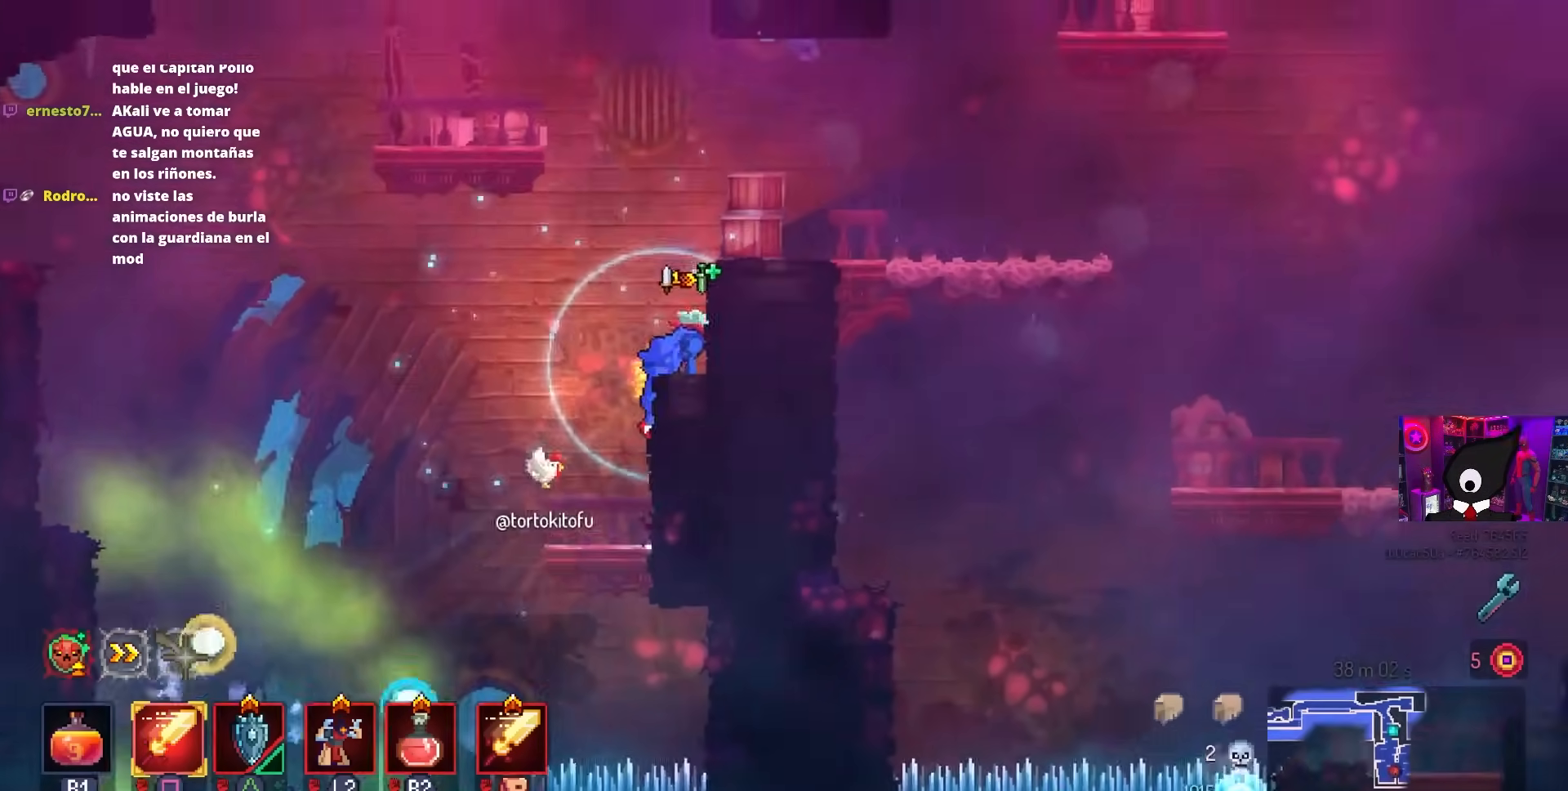
{"buttons": ["DPAD_RIGHT"], "left_stick": "center", "right_stick": "center", "events": [[17, "CROSS", "up"], [250, "CROSS", "down"], [317, "CROSS", "up"]]}
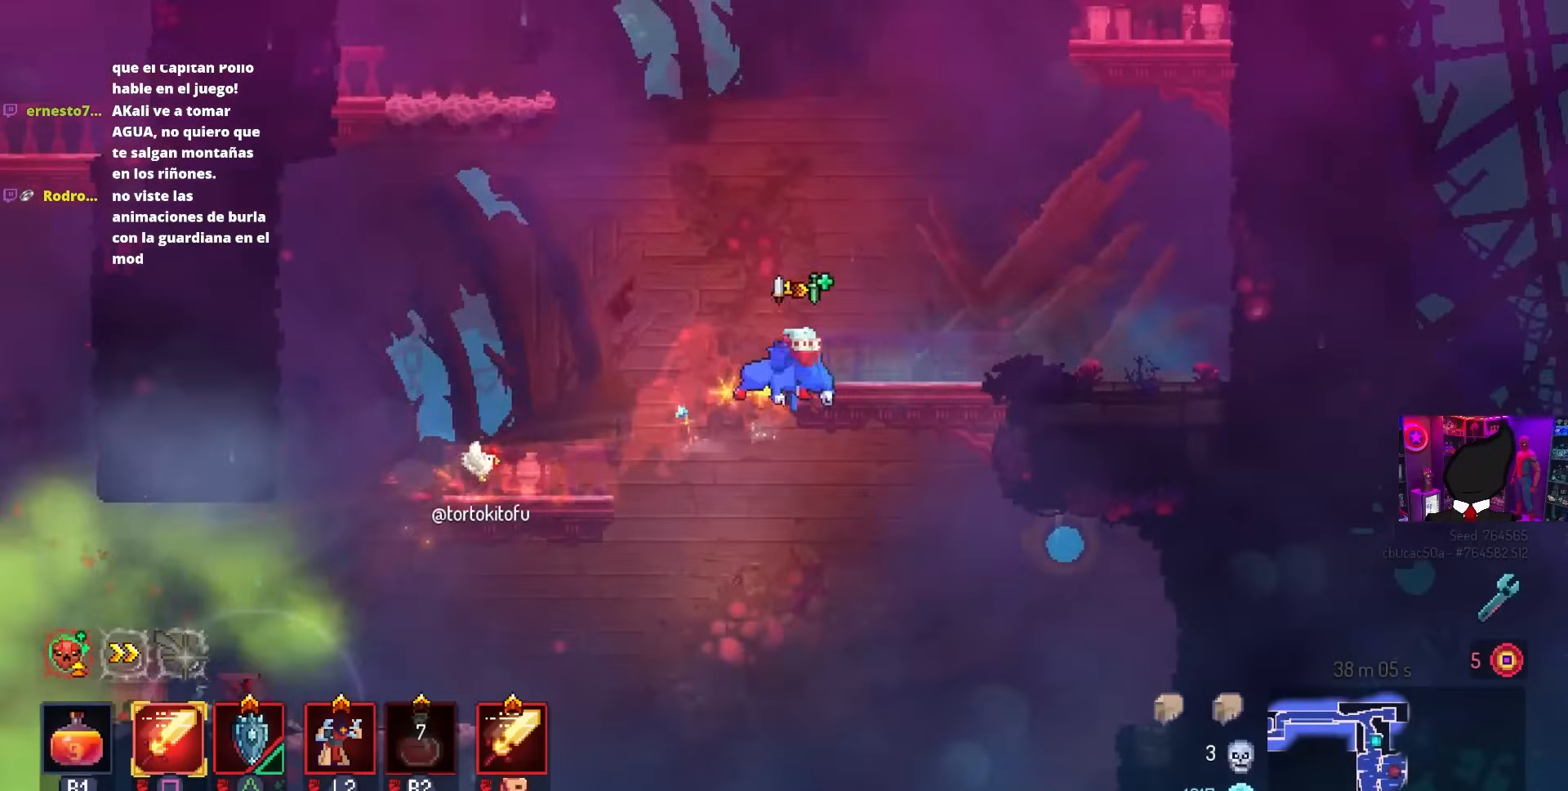
{"buttons": ["DPAD_RIGHT"], "left_stick": "center", "right_stick": "center", "events": [[333, "CROSS", "down"], [450, "CROSS", "up"]]}